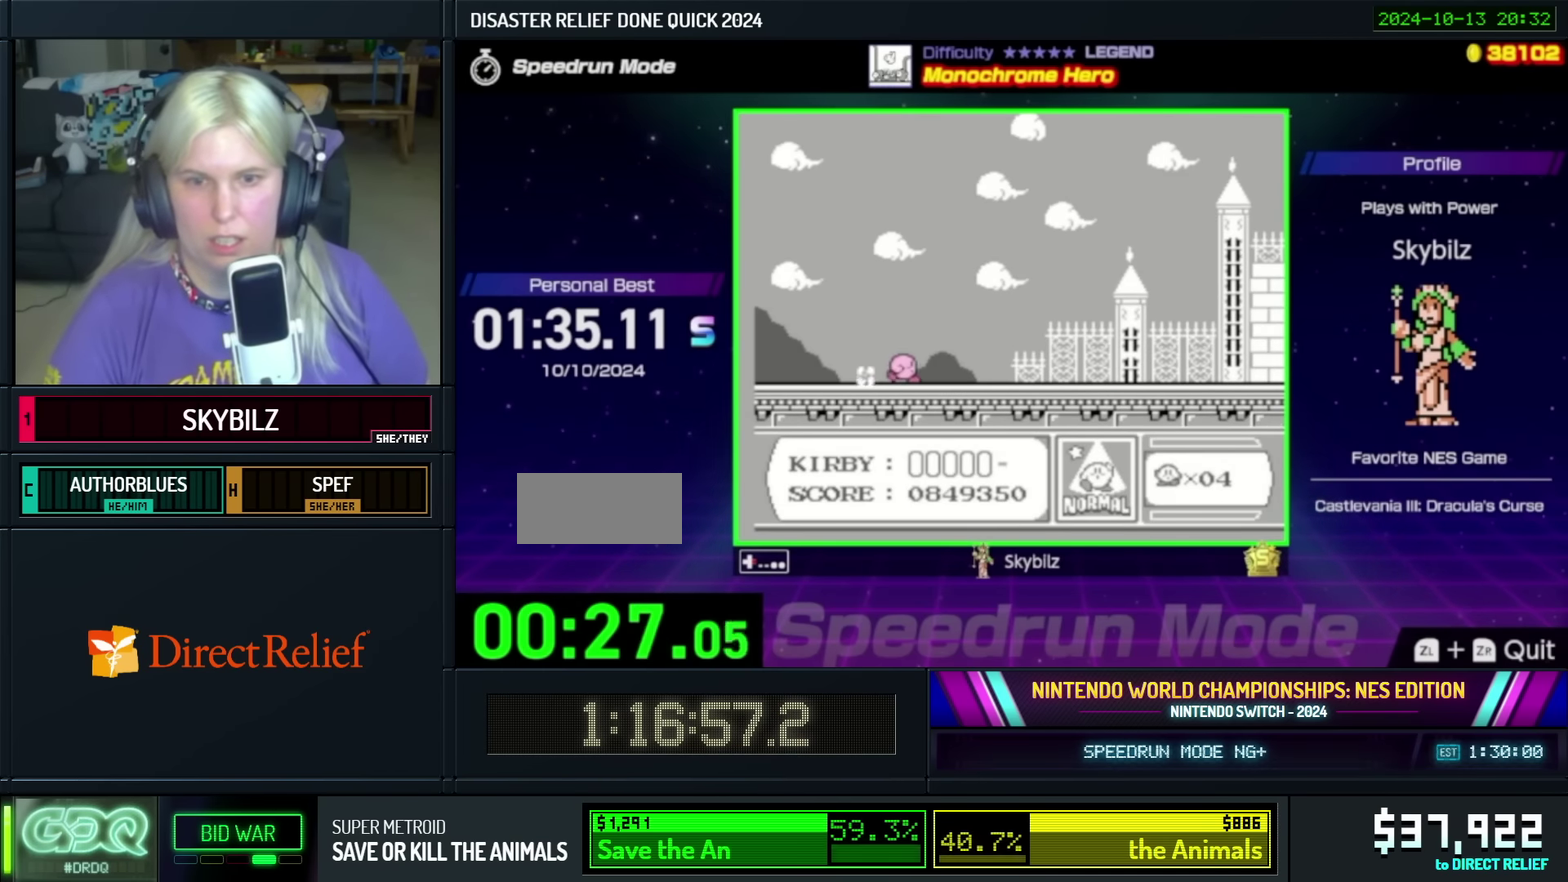
Gameplay with a controller (Nintendo layout); each line is a JSON object with the inputs held at the frame after it. "events" lists button and stick changes between this image and that frame as [ms after this image, input, new state], when the widget could be followed in between. Not read: L3 R3.
{"buttons": ["DPAD_RIGHT"], "events": []}
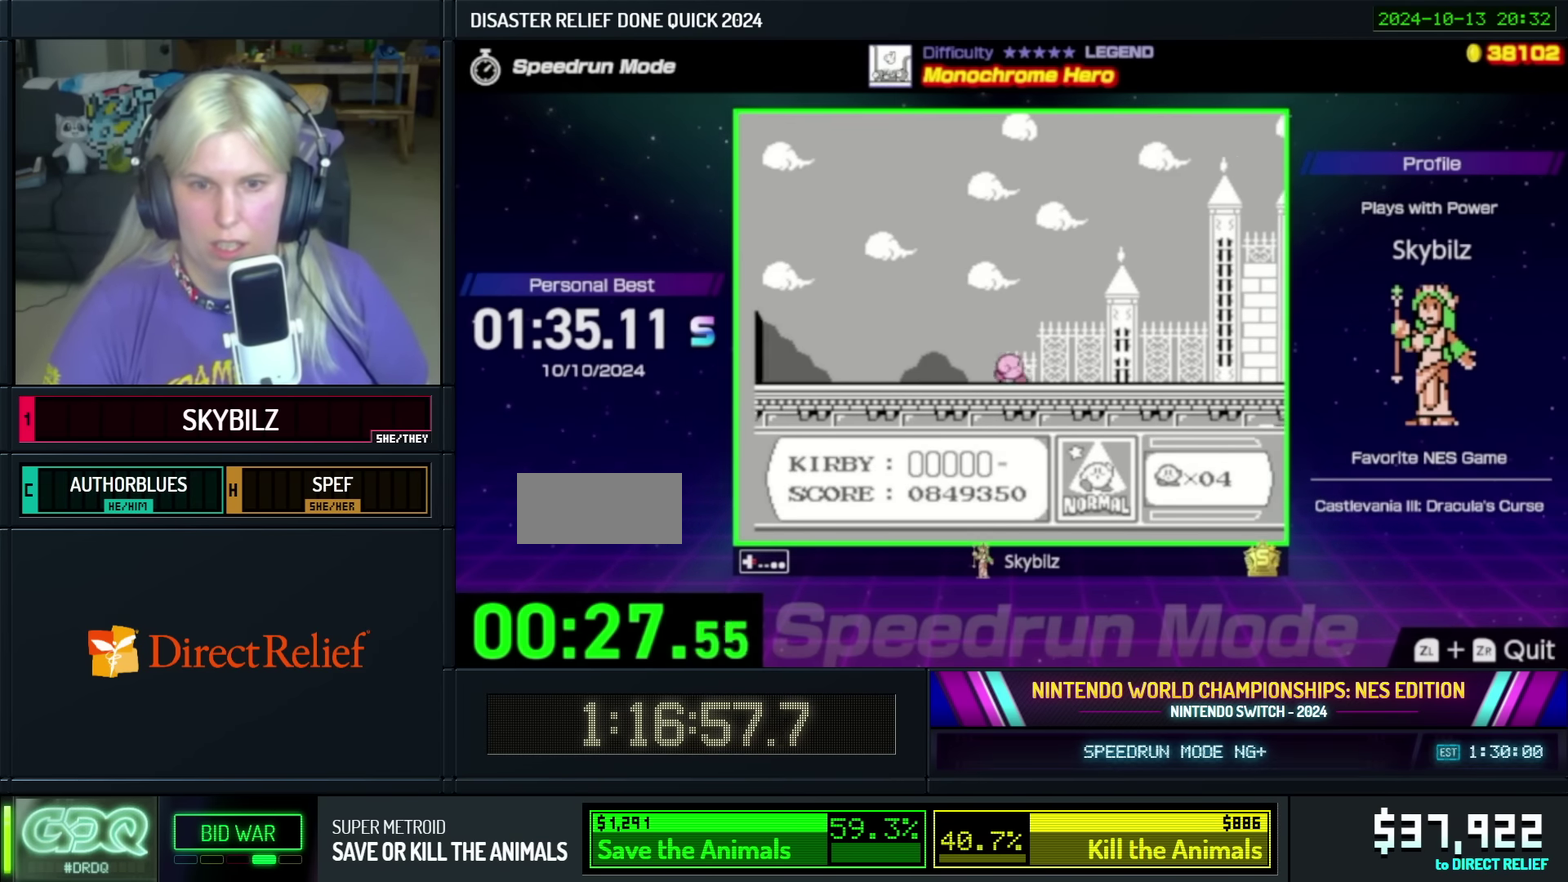
{"buttons": ["DPAD_RIGHT"], "events": []}
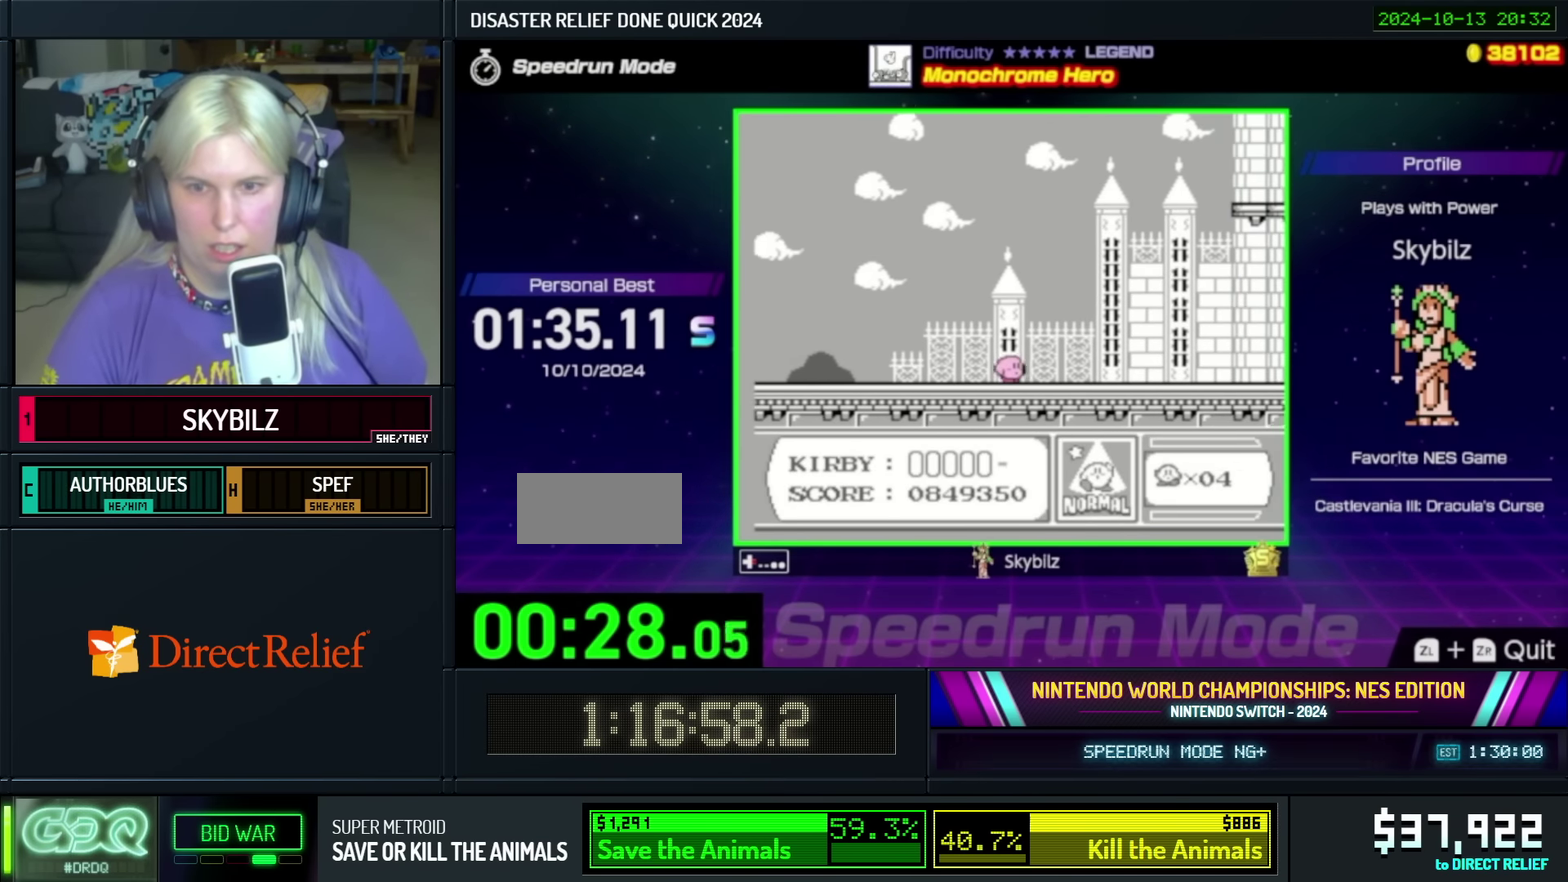
{"buttons": ["DPAD_RIGHT"], "events": []}
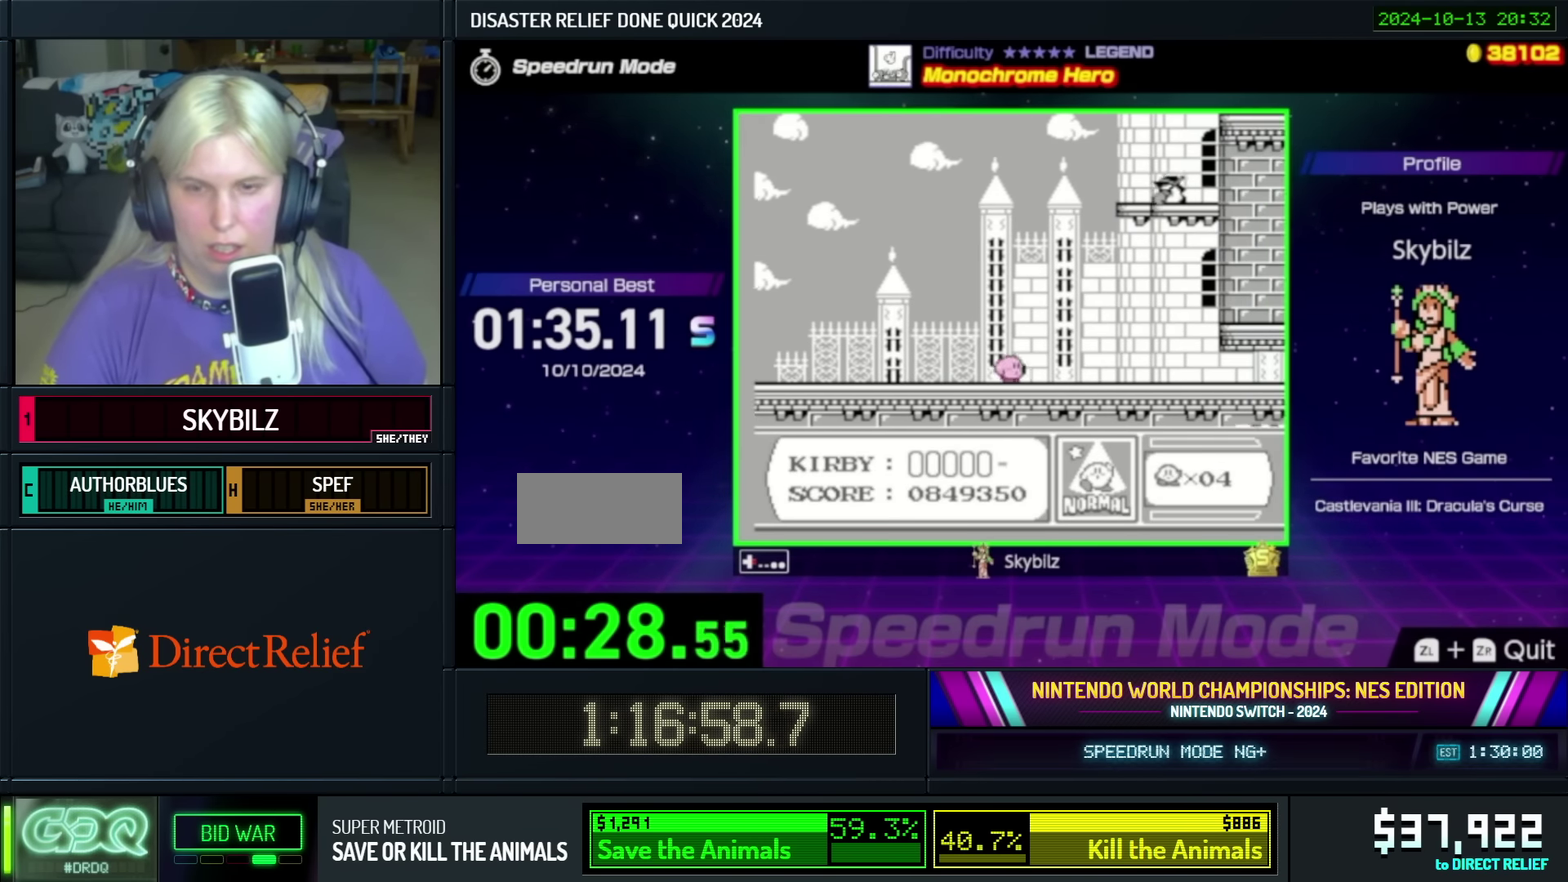
{"buttons": ["DPAD_RIGHT"], "events": []}
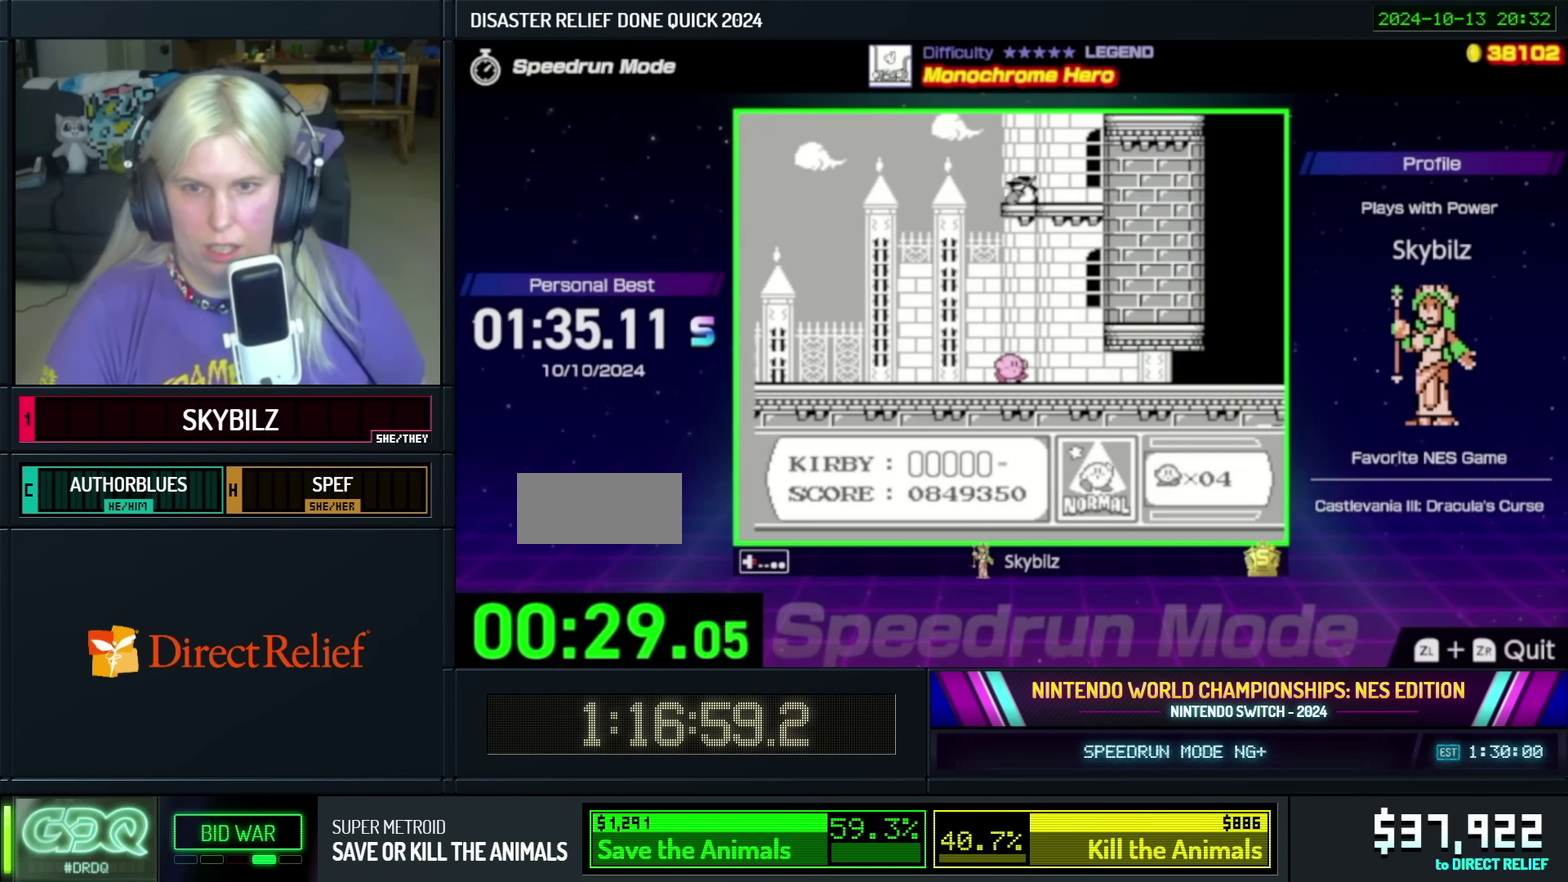
{"buttons": ["DPAD_RIGHT"], "events": []}
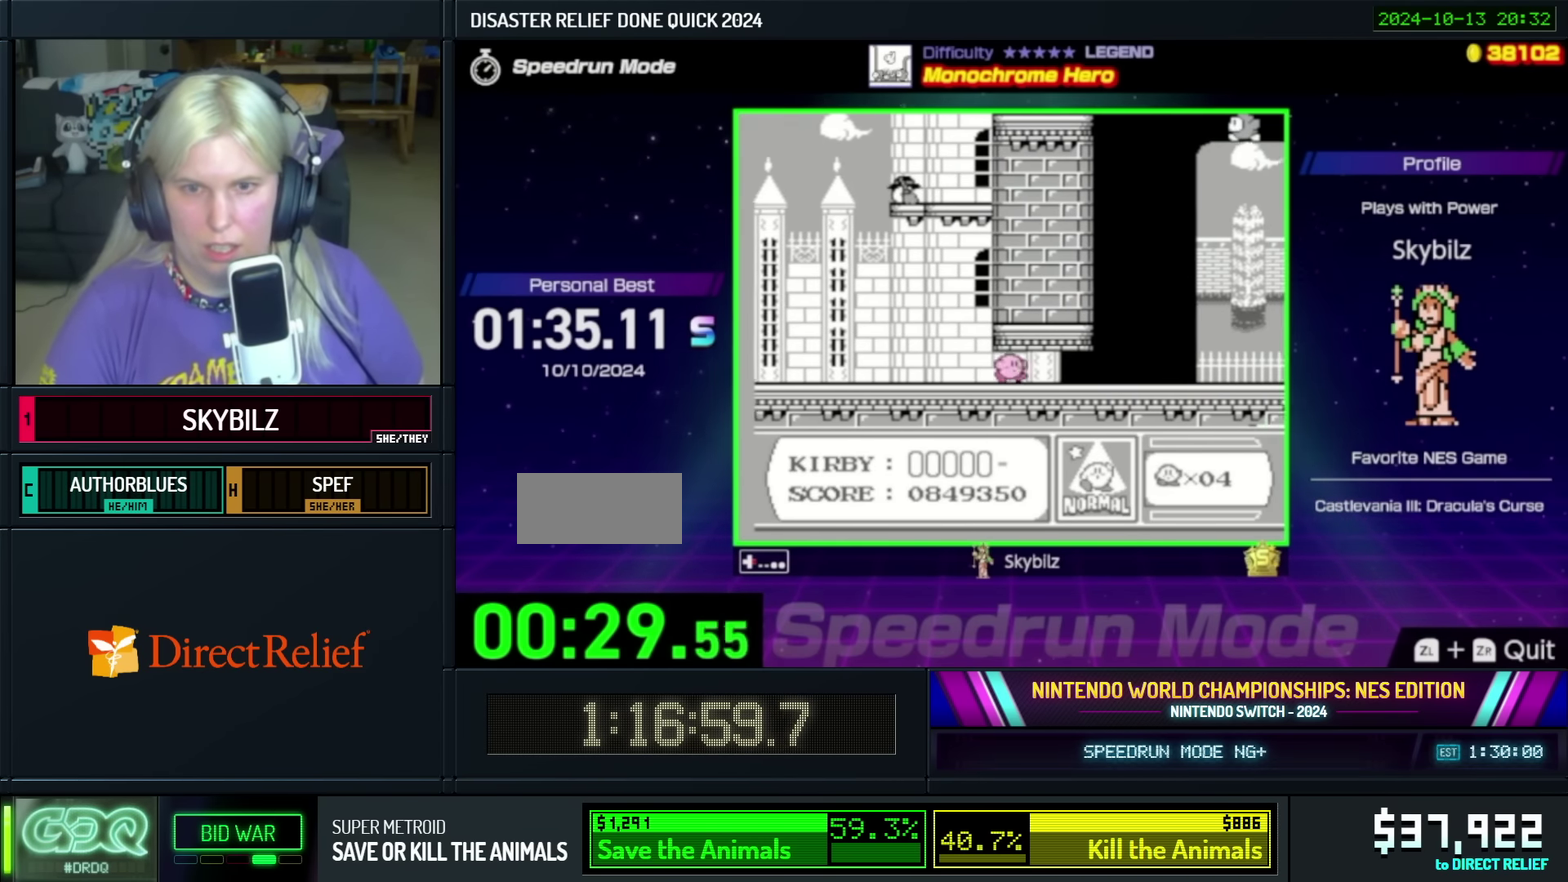
{"buttons": ["DPAD_RIGHT"], "events": []}
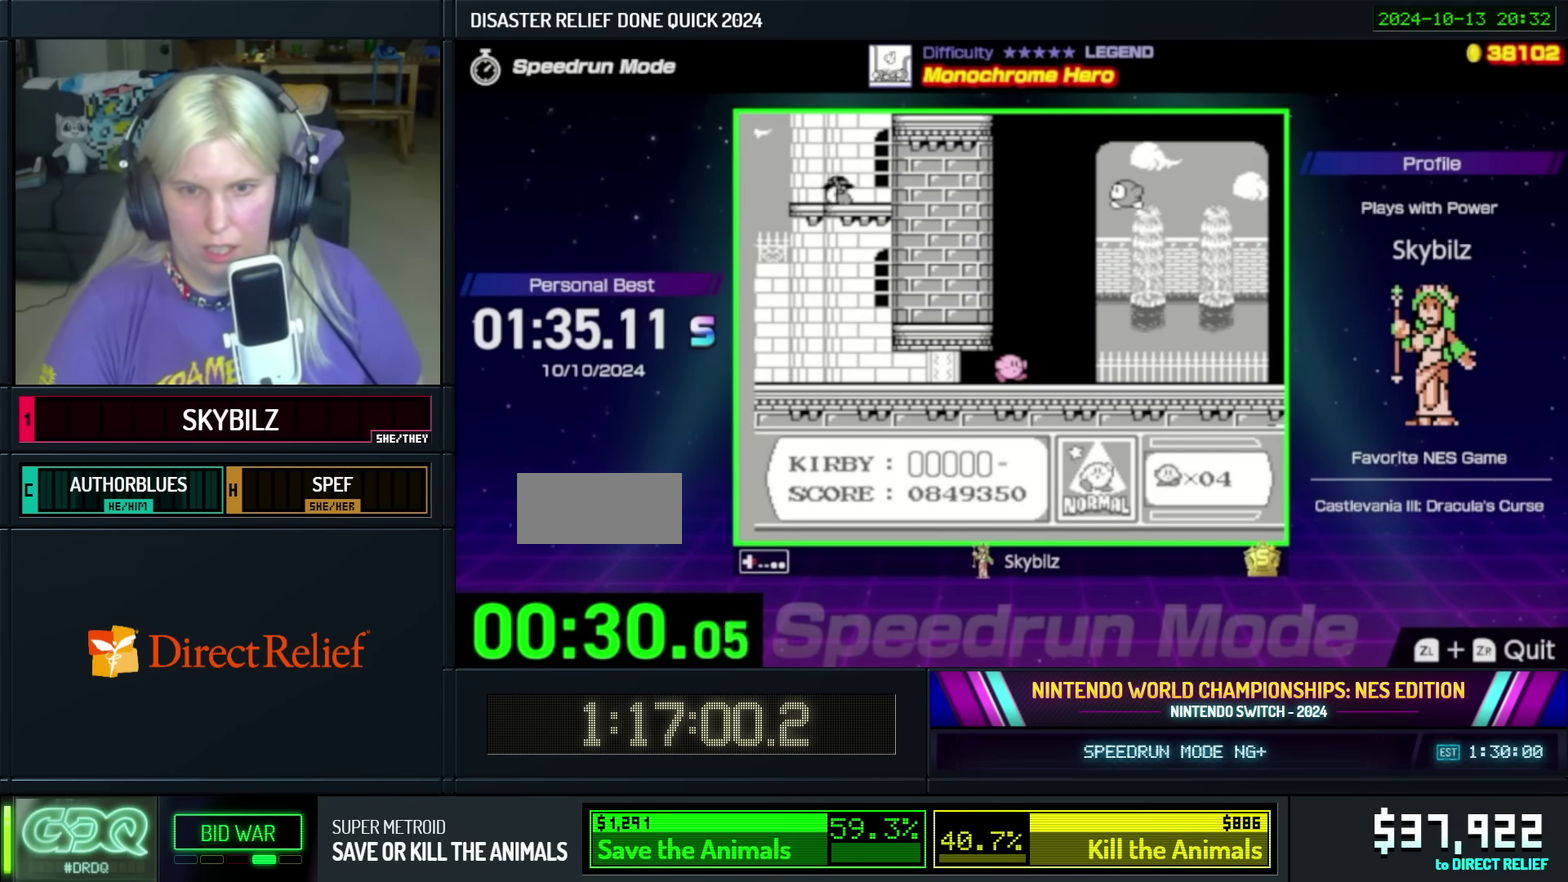
{"buttons": ["B", "DPAD_RIGHT"], "events": [[367, "B", "down"]]}
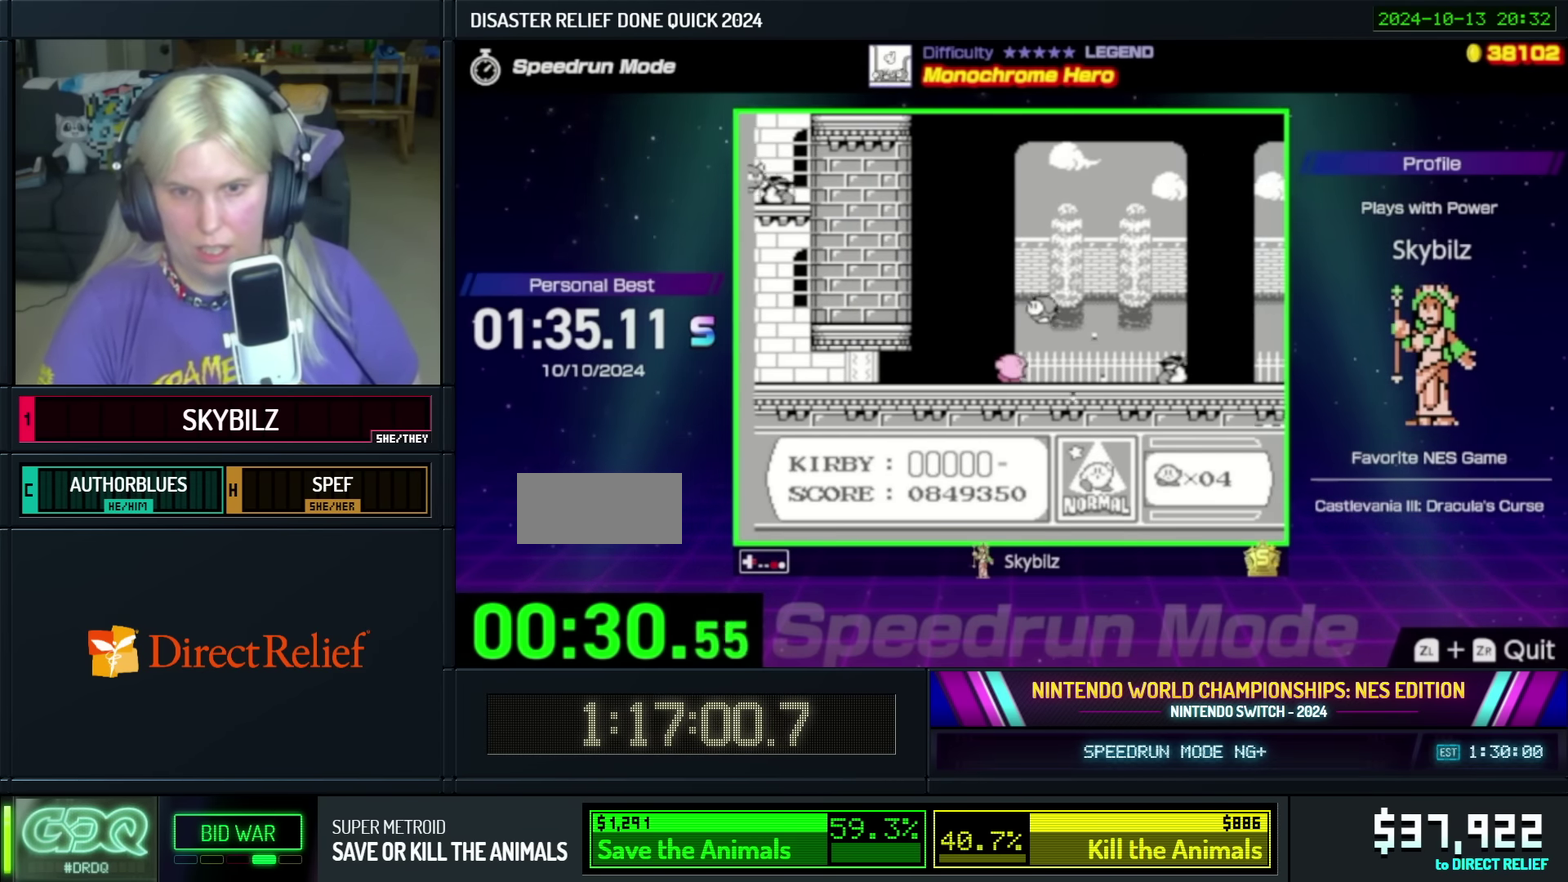
{"buttons": ["B", "DPAD_RIGHT"], "events": [[233, "B", "up"], [433, "B", "down"]]}
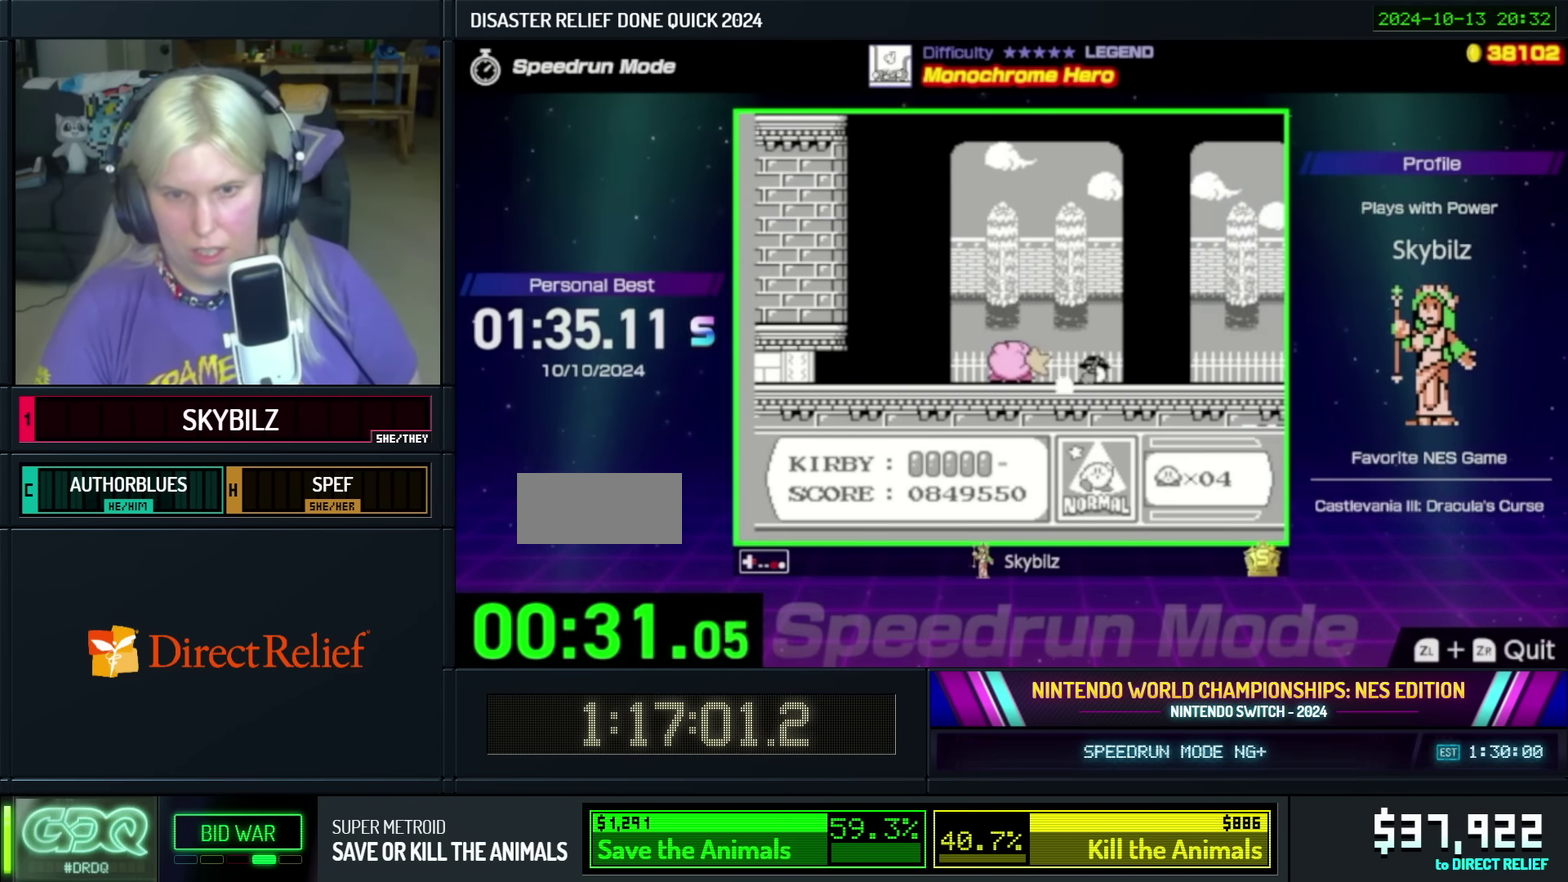
{"buttons": ["DPAD_RIGHT"], "events": [[17, "B", "up"], [83, "B", "down"], [183, "B", "up"]]}
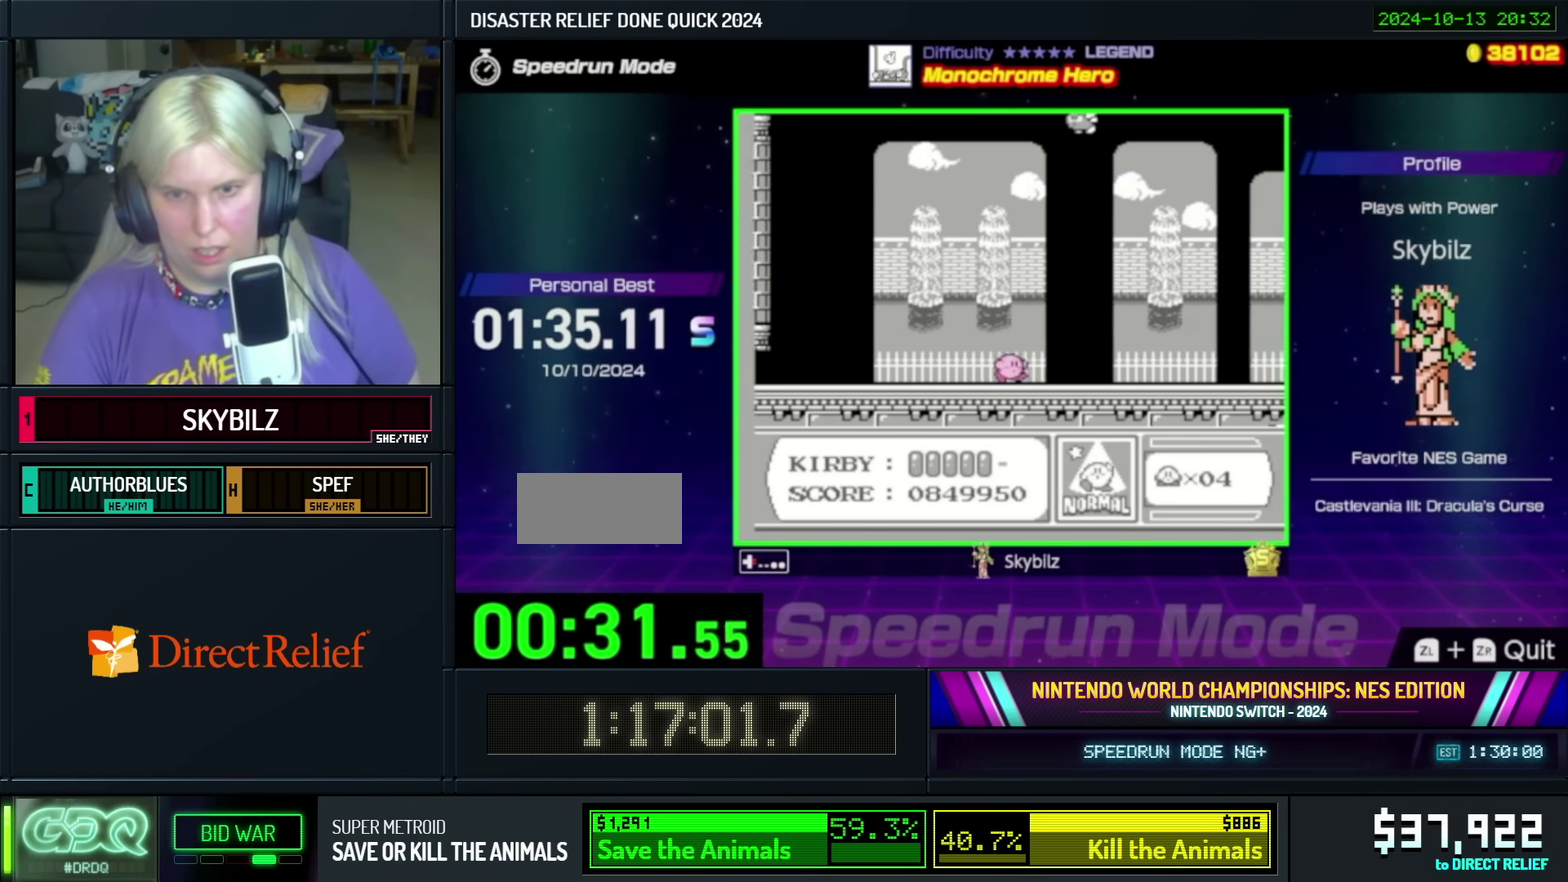
{"buttons": ["DPAD_RIGHT"], "events": [[67, "DPAD_RIGHT", "up"], [117, "DPAD_RIGHT", "down"]]}
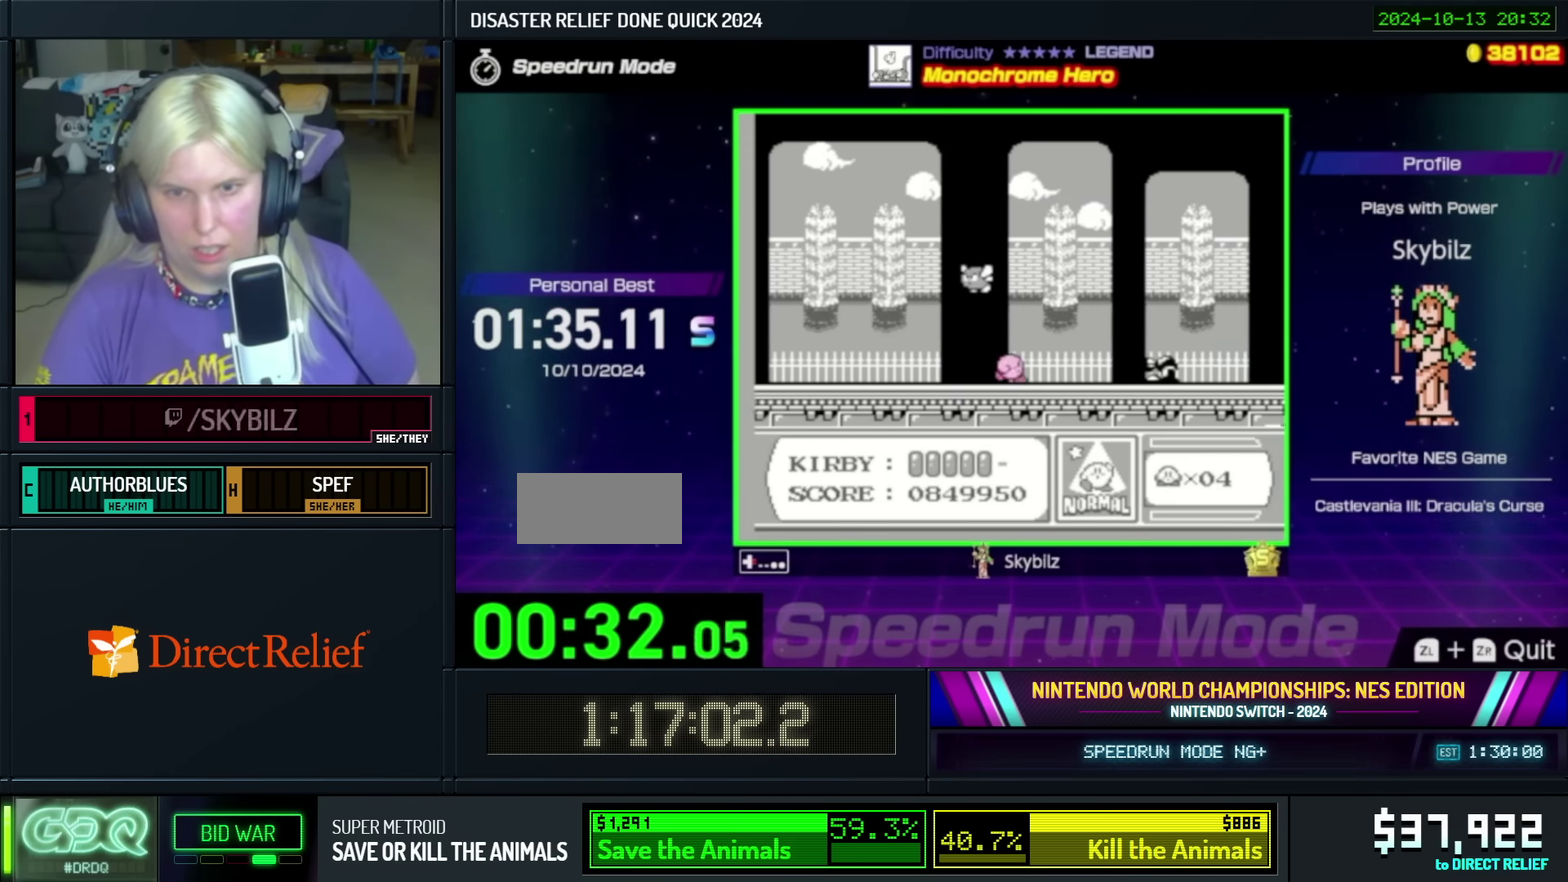
{"buttons": ["A", "DPAD_RIGHT"], "events": [[417, "A", "down"]]}
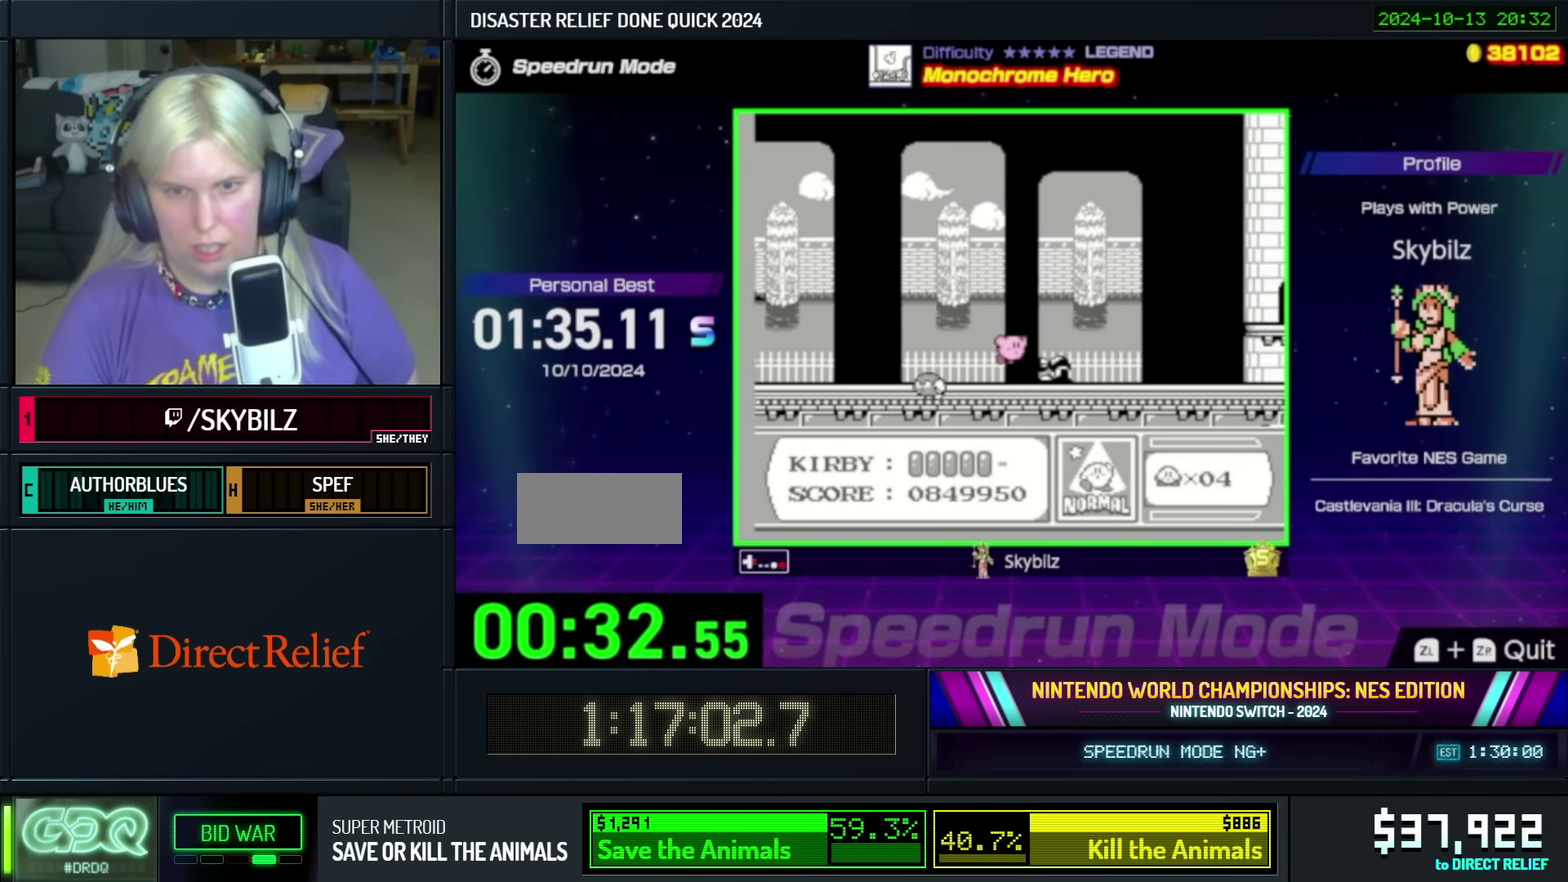
{"buttons": ["DPAD_RIGHT"], "events": [[133, "A", "up"]]}
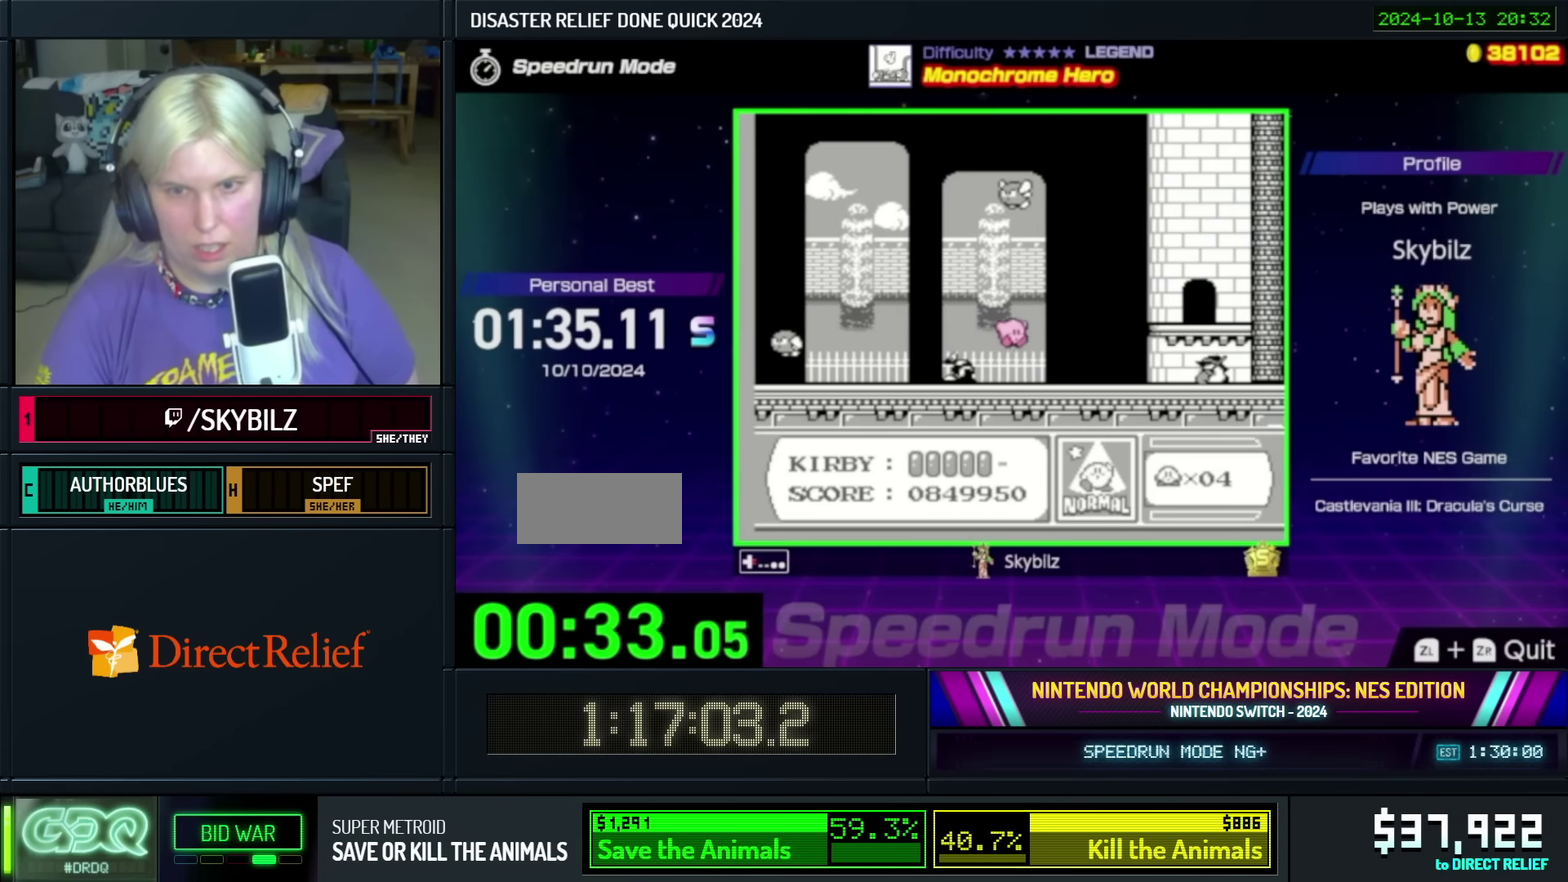
{"buttons": ["A", "DPAD_RIGHT"], "events": [[417, "A", "down"]]}
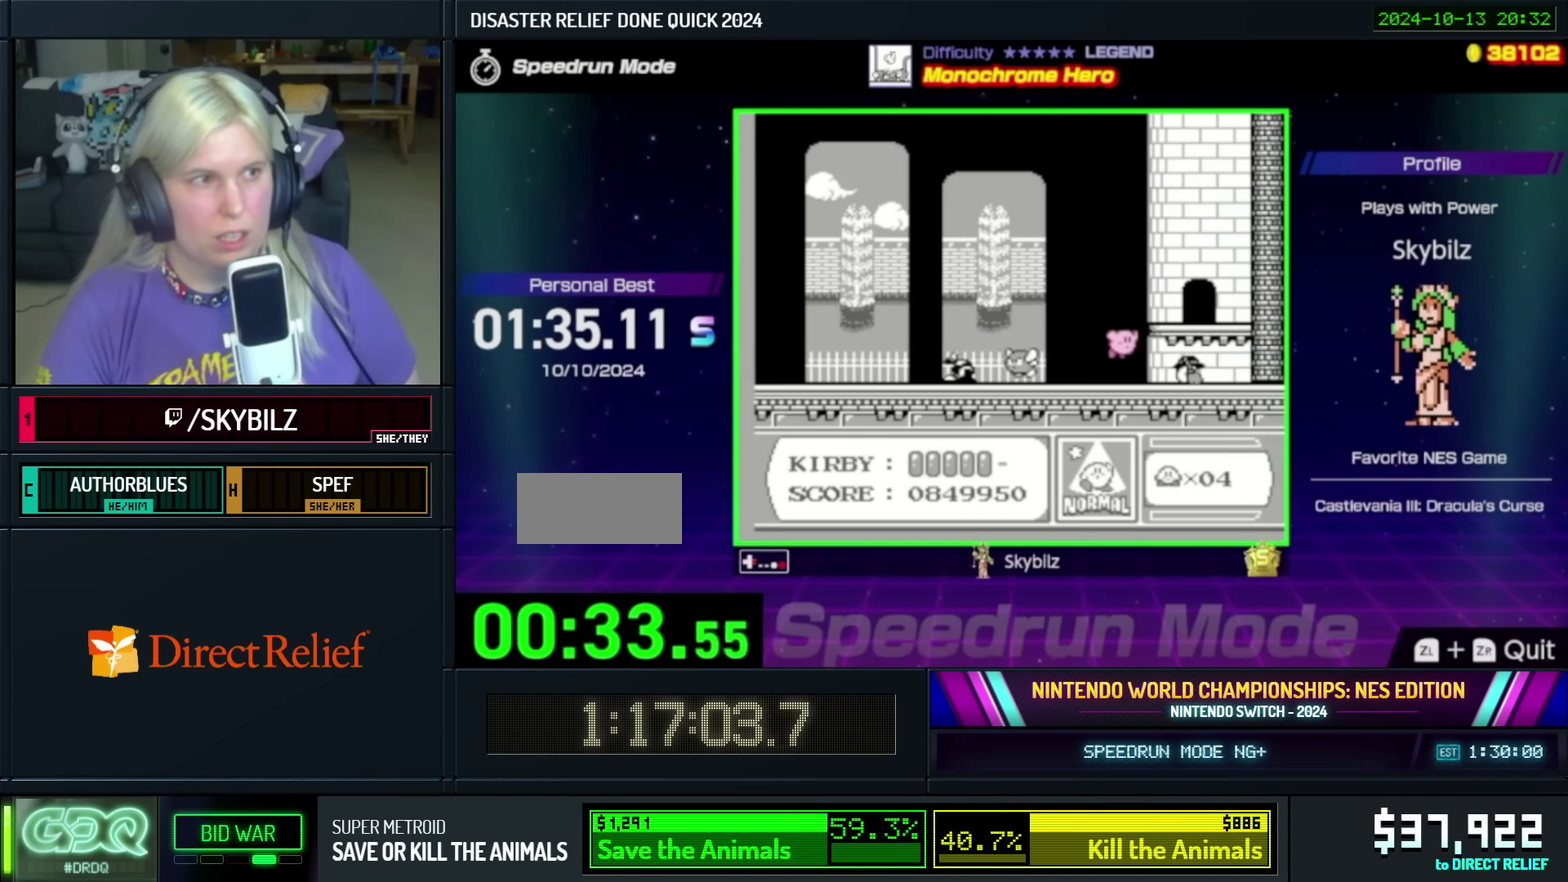
{"buttons": ["DPAD_UP", "DPAD_LEFT"], "events": [[167, "A", "up"], [300, "DPAD_UP", "down"], [383, "DPAD_RIGHT", "up"], [500, "DPAD_LEFT", "down"]]}
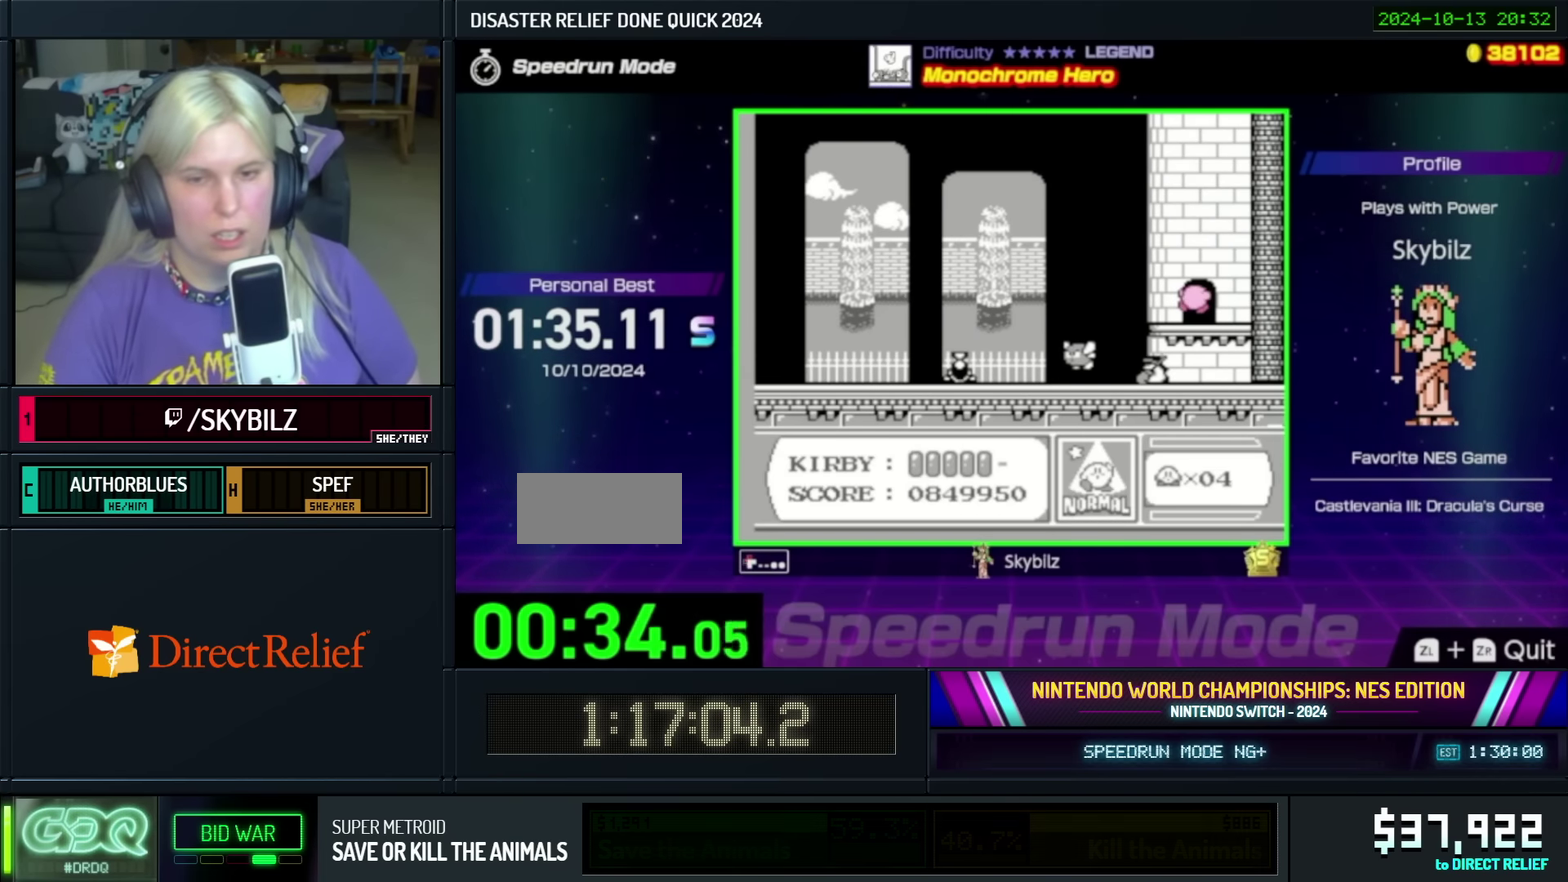
{"buttons": ["DPAD_RIGHT"]}
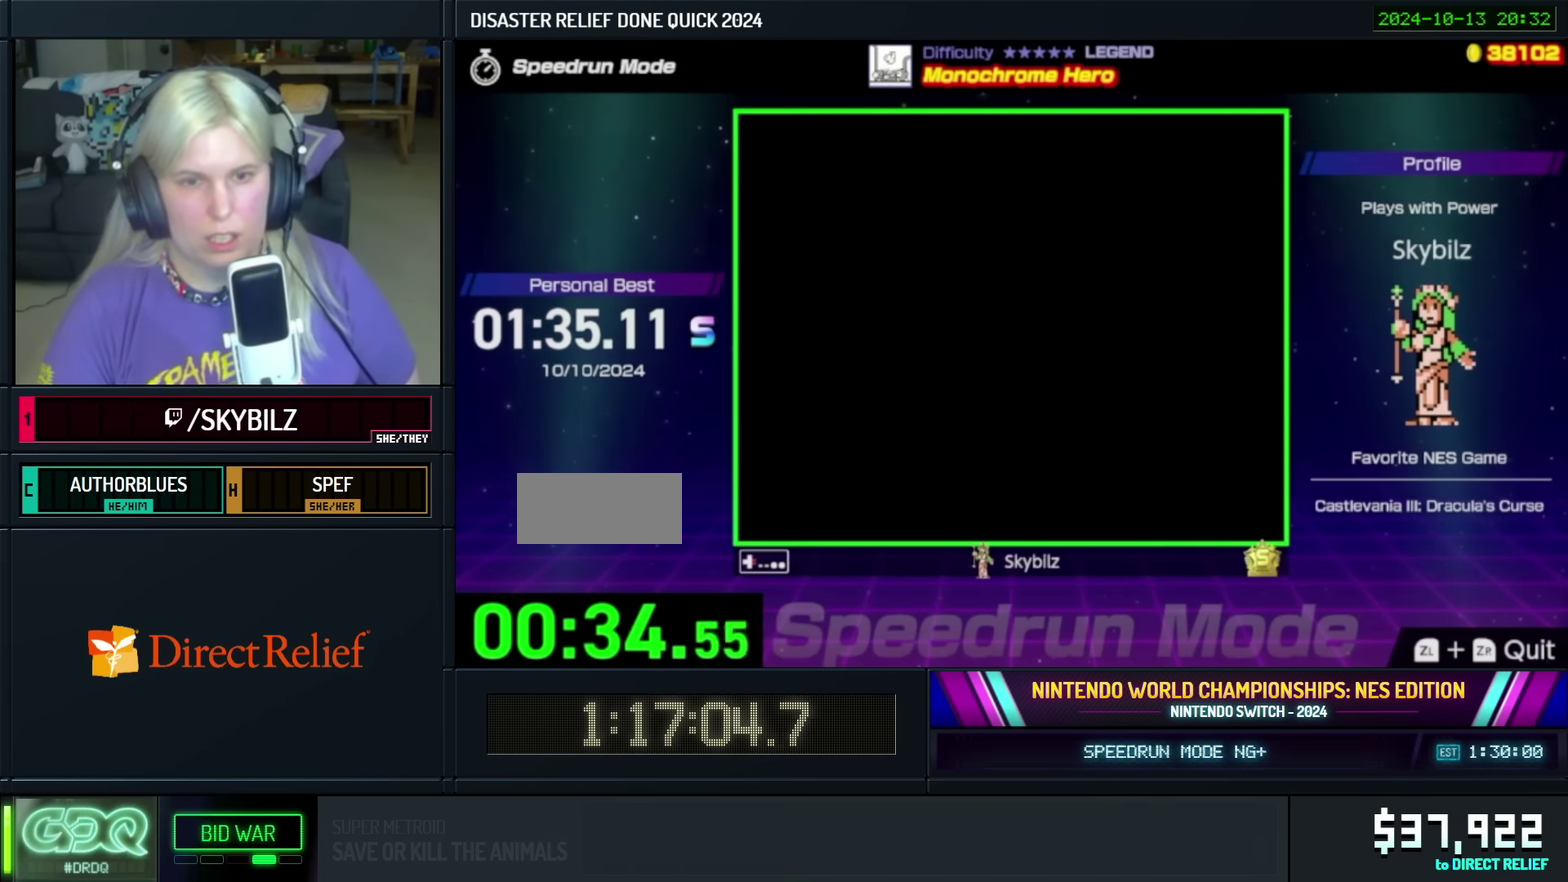
{"buttons": ["DPAD_RIGHT"], "events": []}
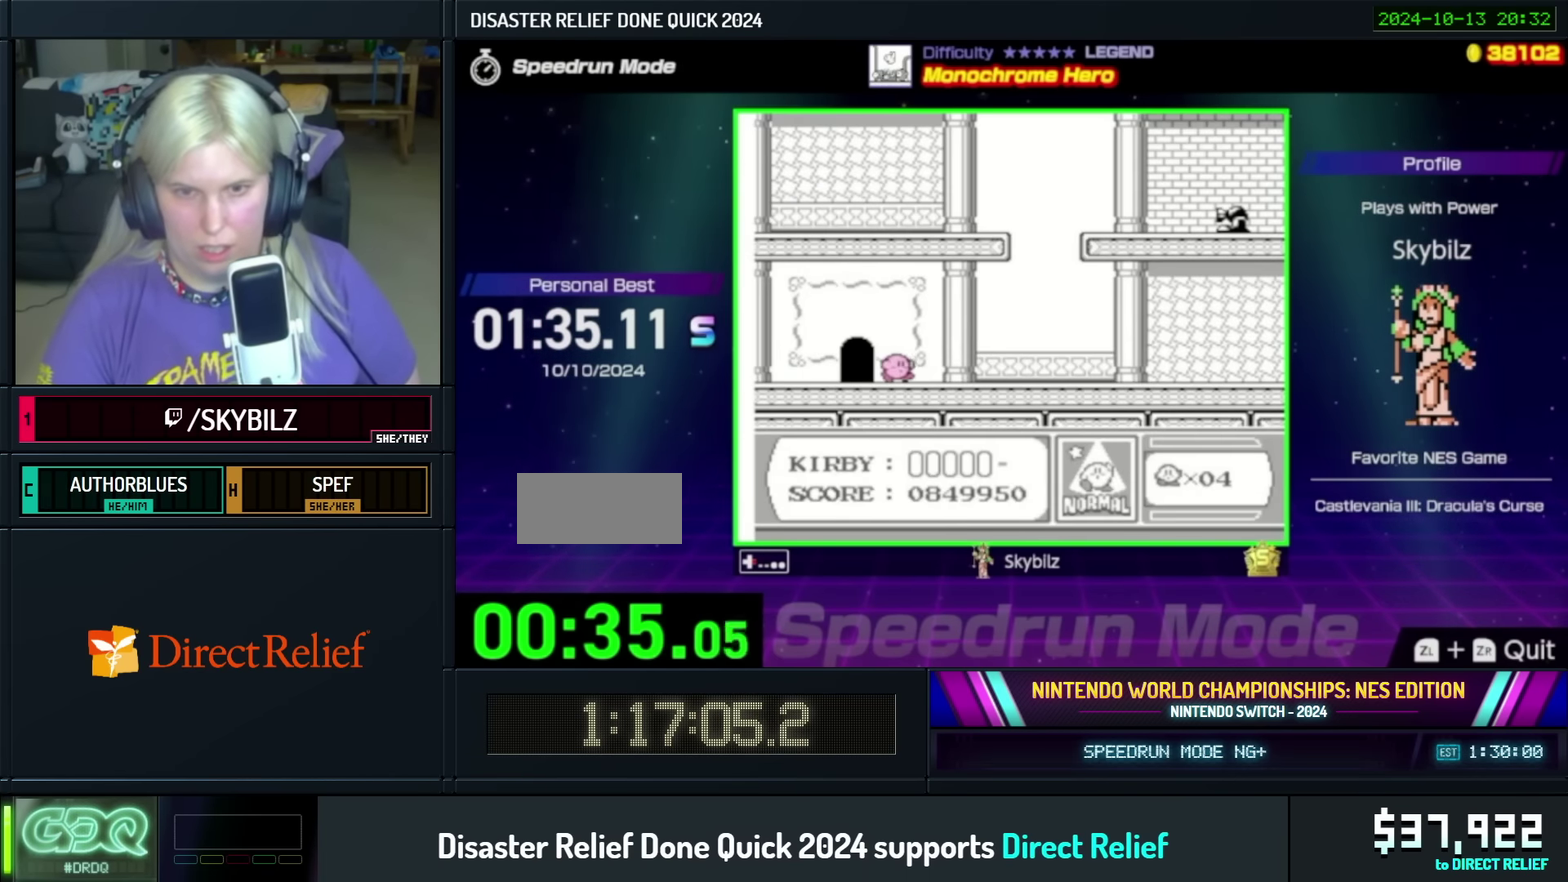
{"buttons": ["DPAD_RIGHT"], "events": [[250, "DPAD_RIGHT", "up"], [317, "DPAD_RIGHT", "down"]]}
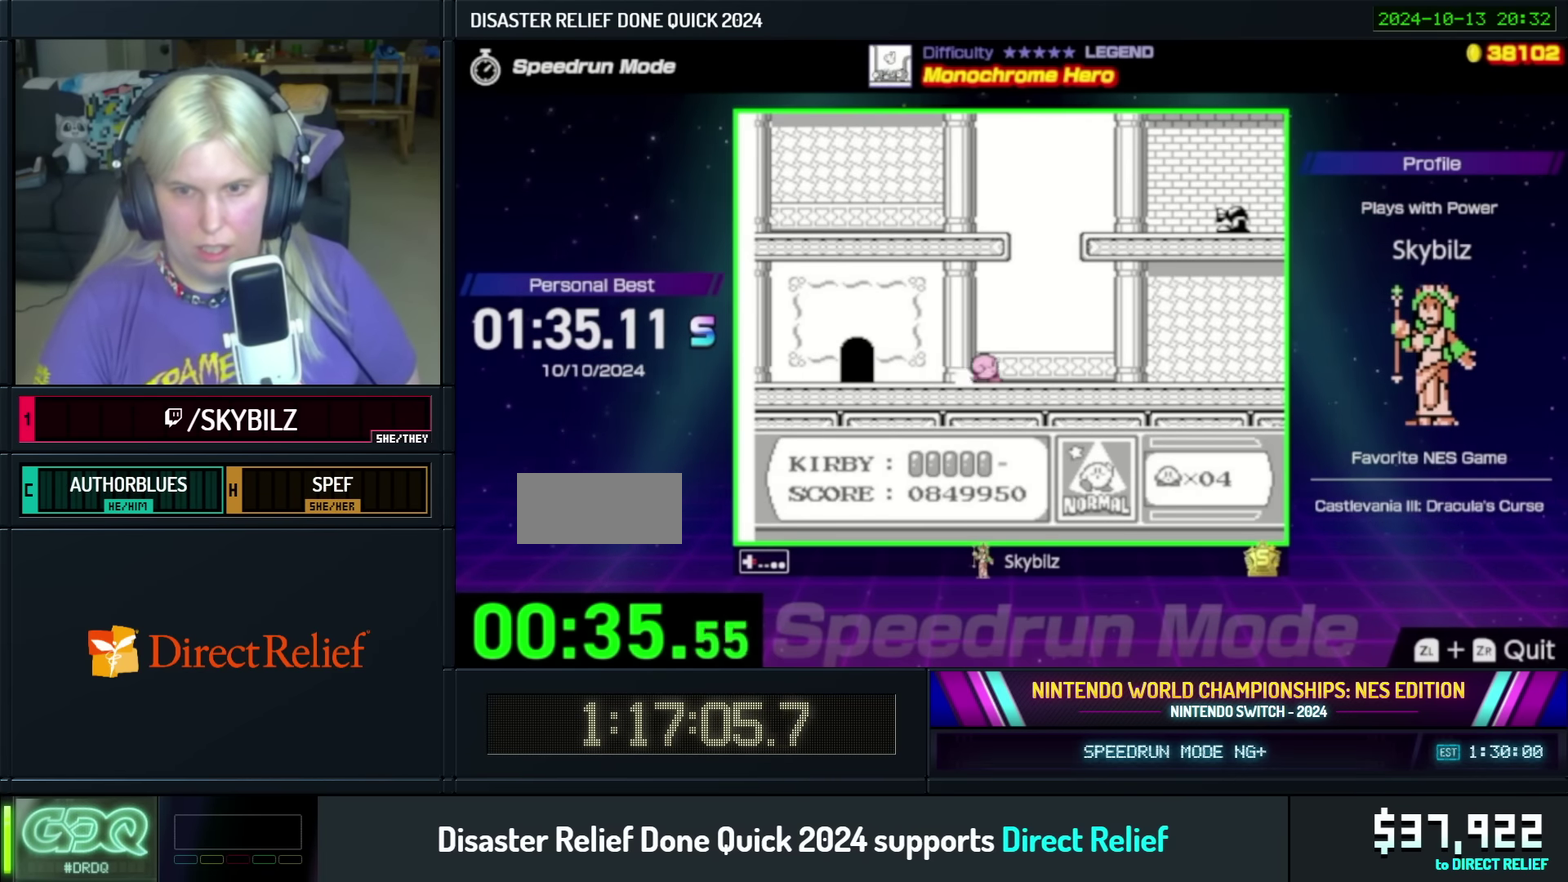
{"buttons": ["DPAD_RIGHT"], "events": []}
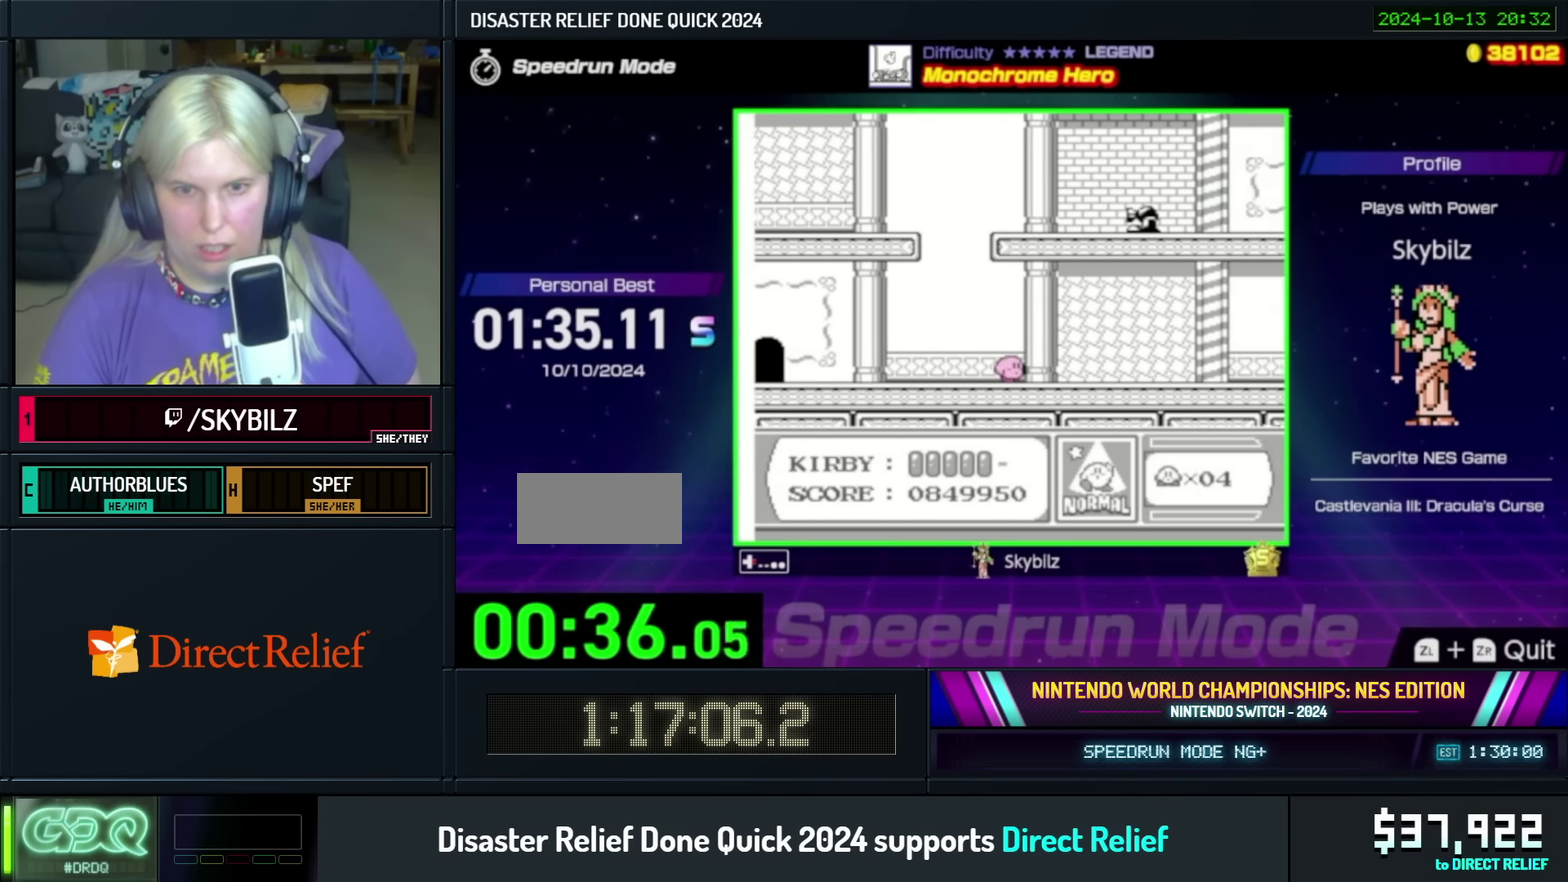
{"buttons": ["DPAD_RIGHT"], "events": []}
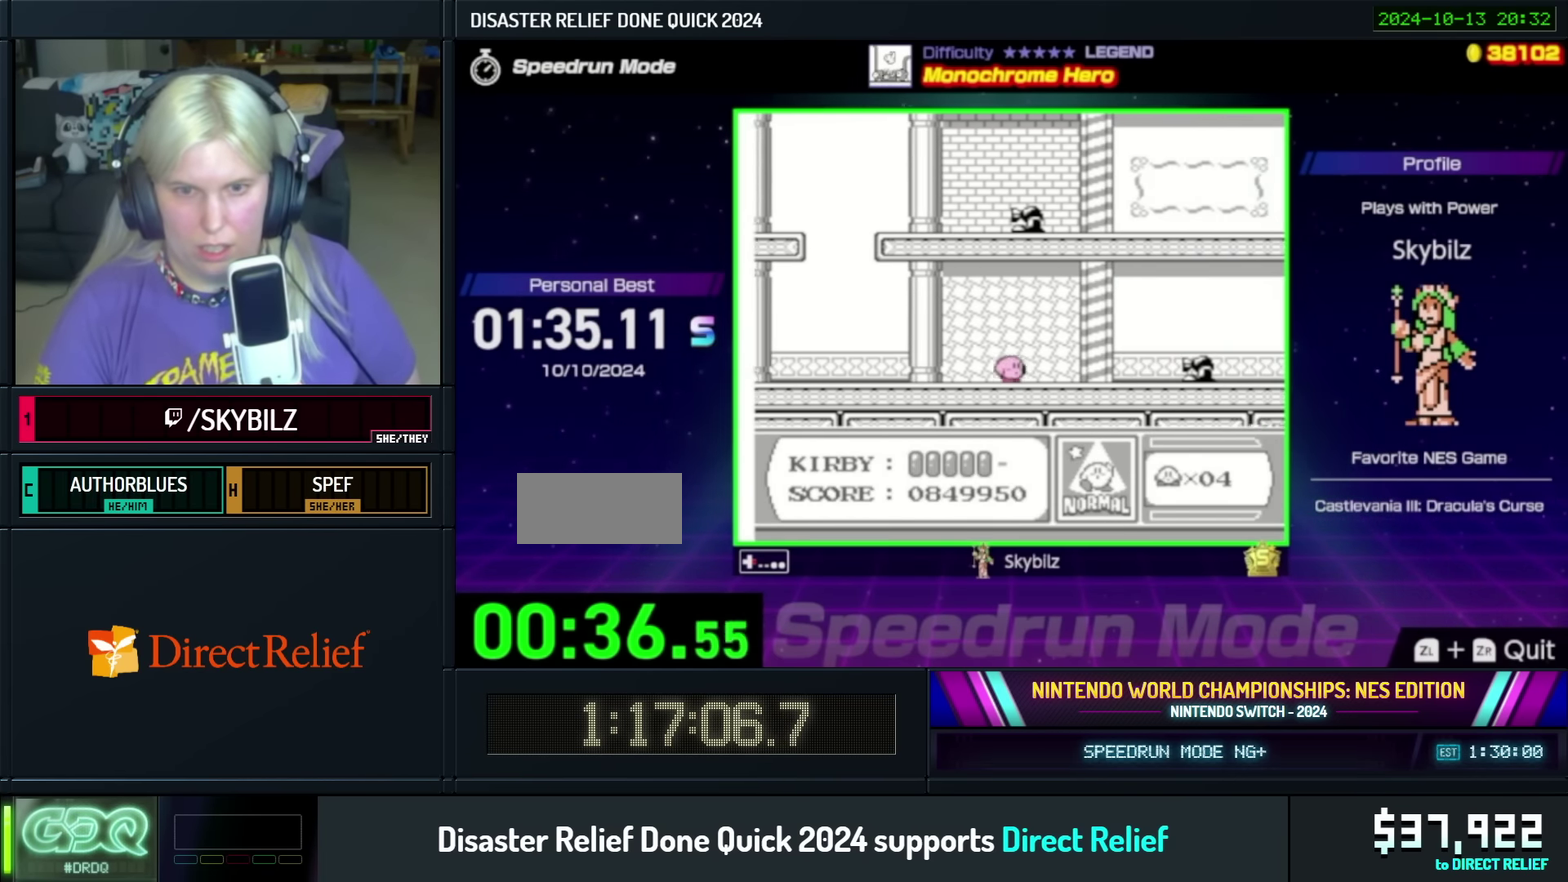
{"buttons": ["DPAD_RIGHT"], "events": []}
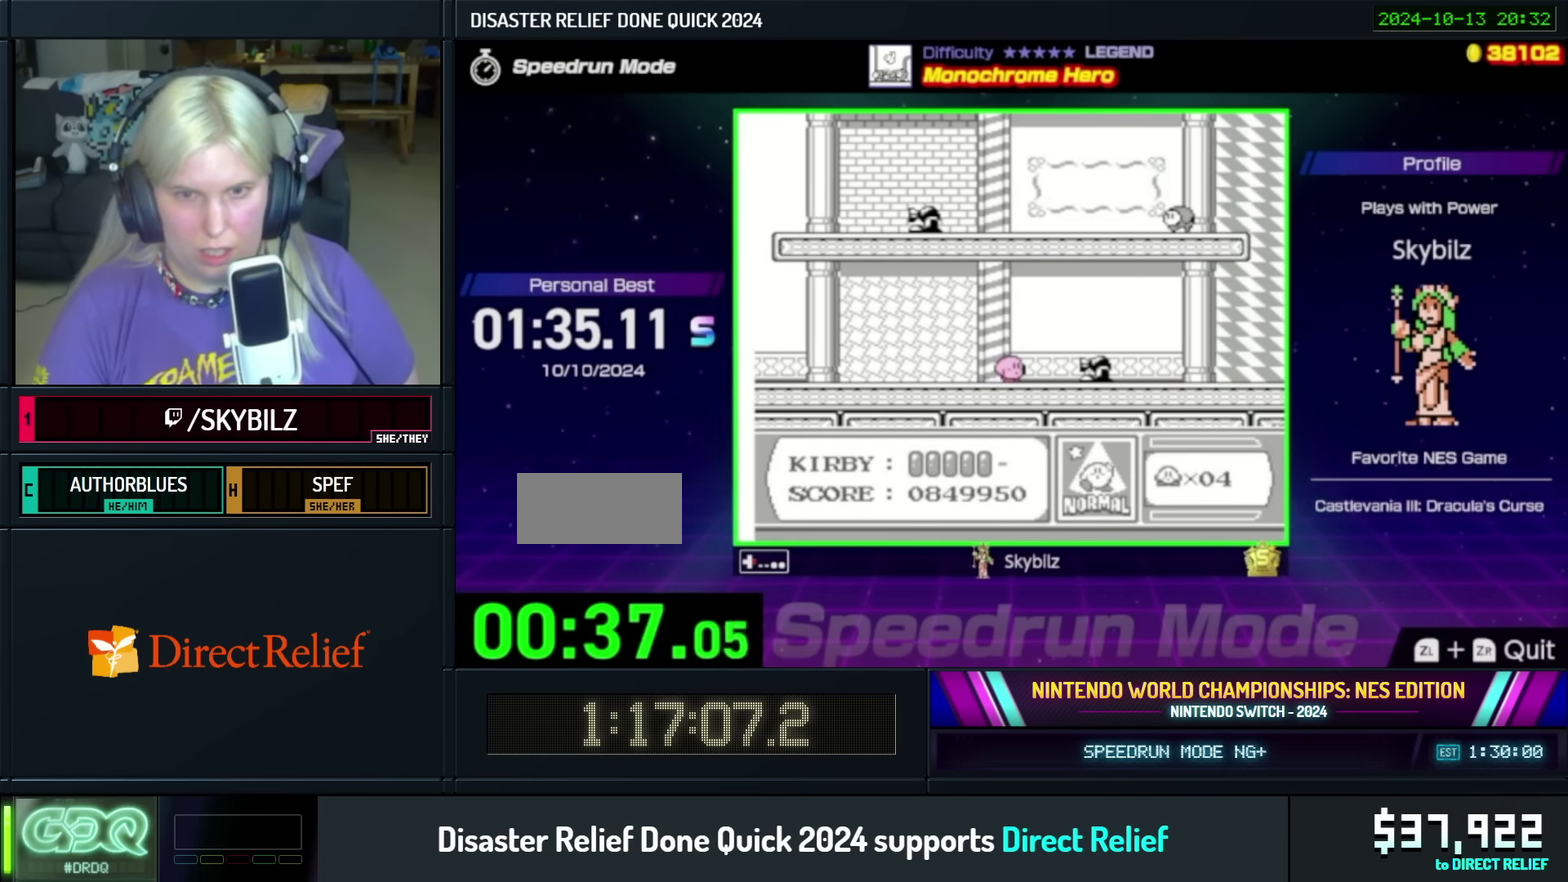
{"buttons": ["DPAD_RIGHT"], "events": [[83, "A", "down"], [267, "A", "up"]]}
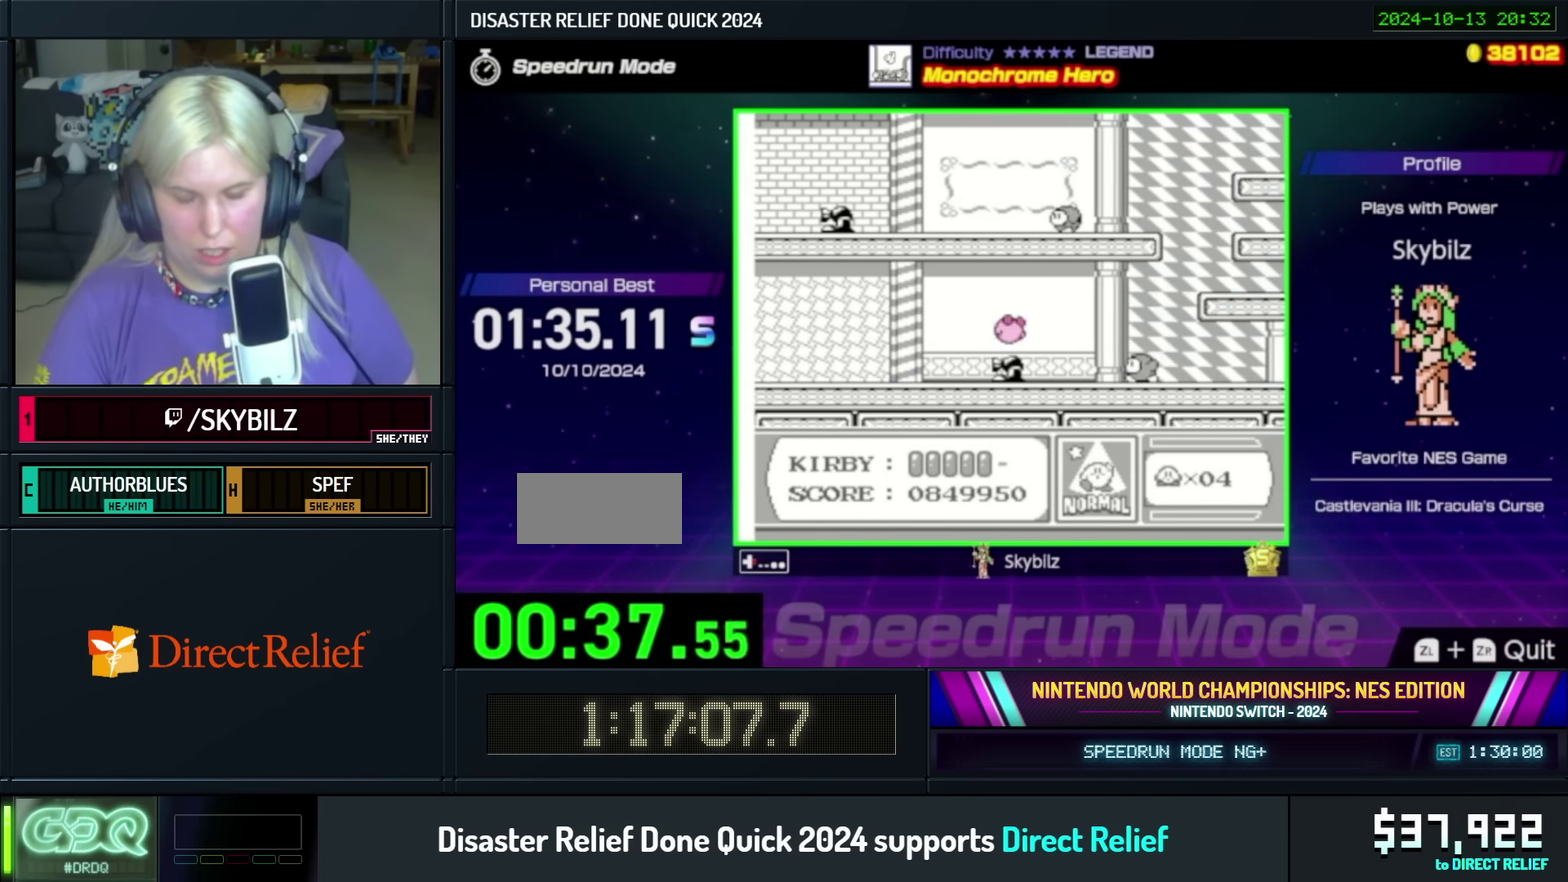
{"buttons": ["DPAD_RIGHT"], "events": [[167, "B", "down"], [300, "B", "up"]]}
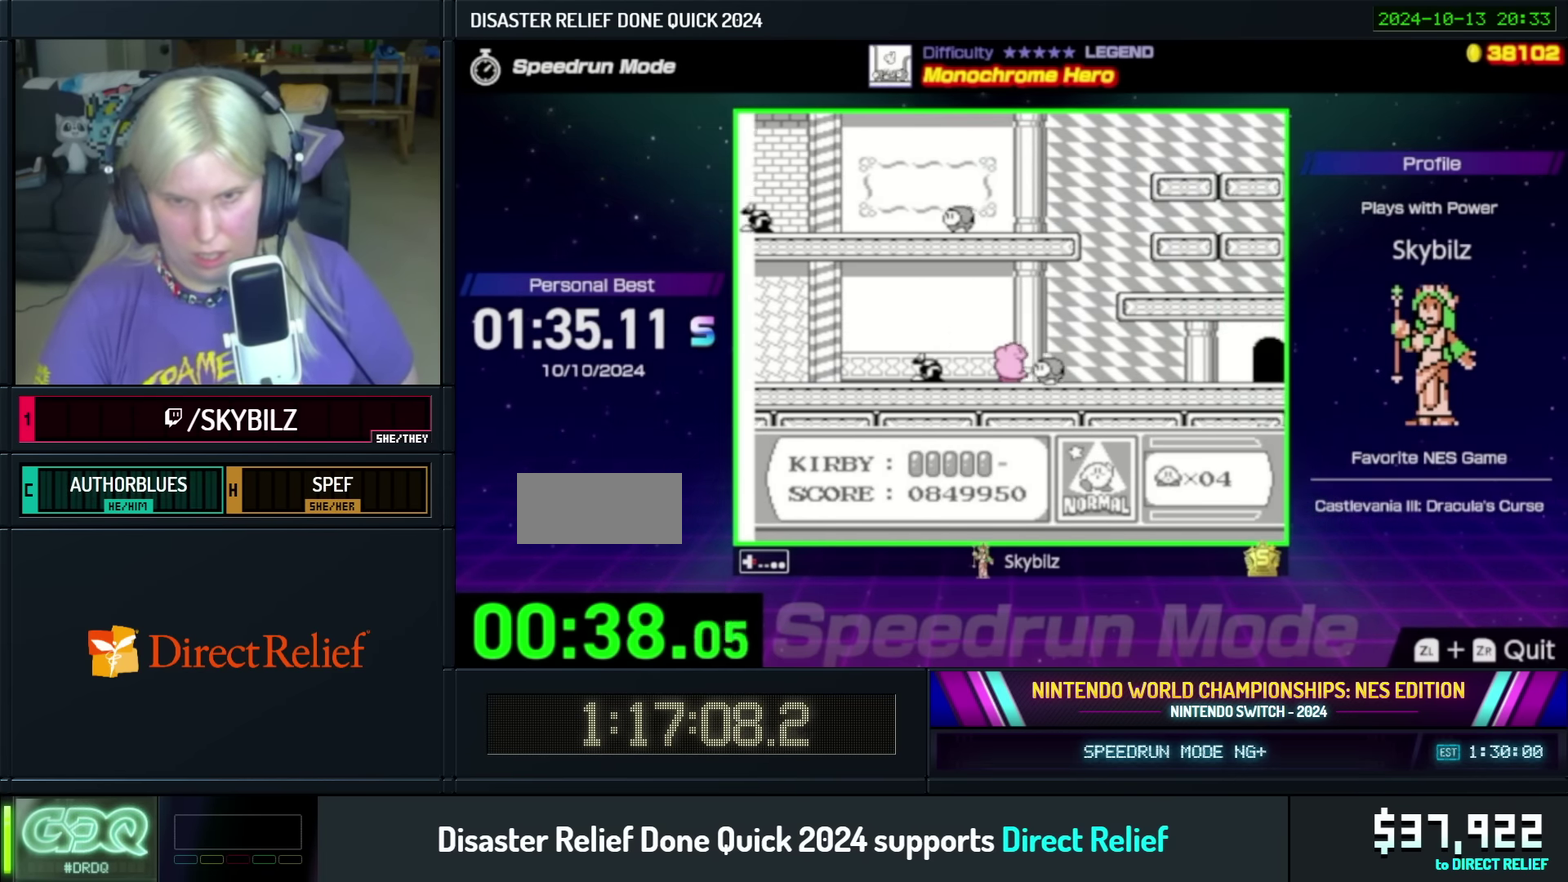
{"buttons": ["DPAD_RIGHT"], "events": [[367, "DPAD_RIGHT", "up"], [467, "DPAD_RIGHT", "down"]]}
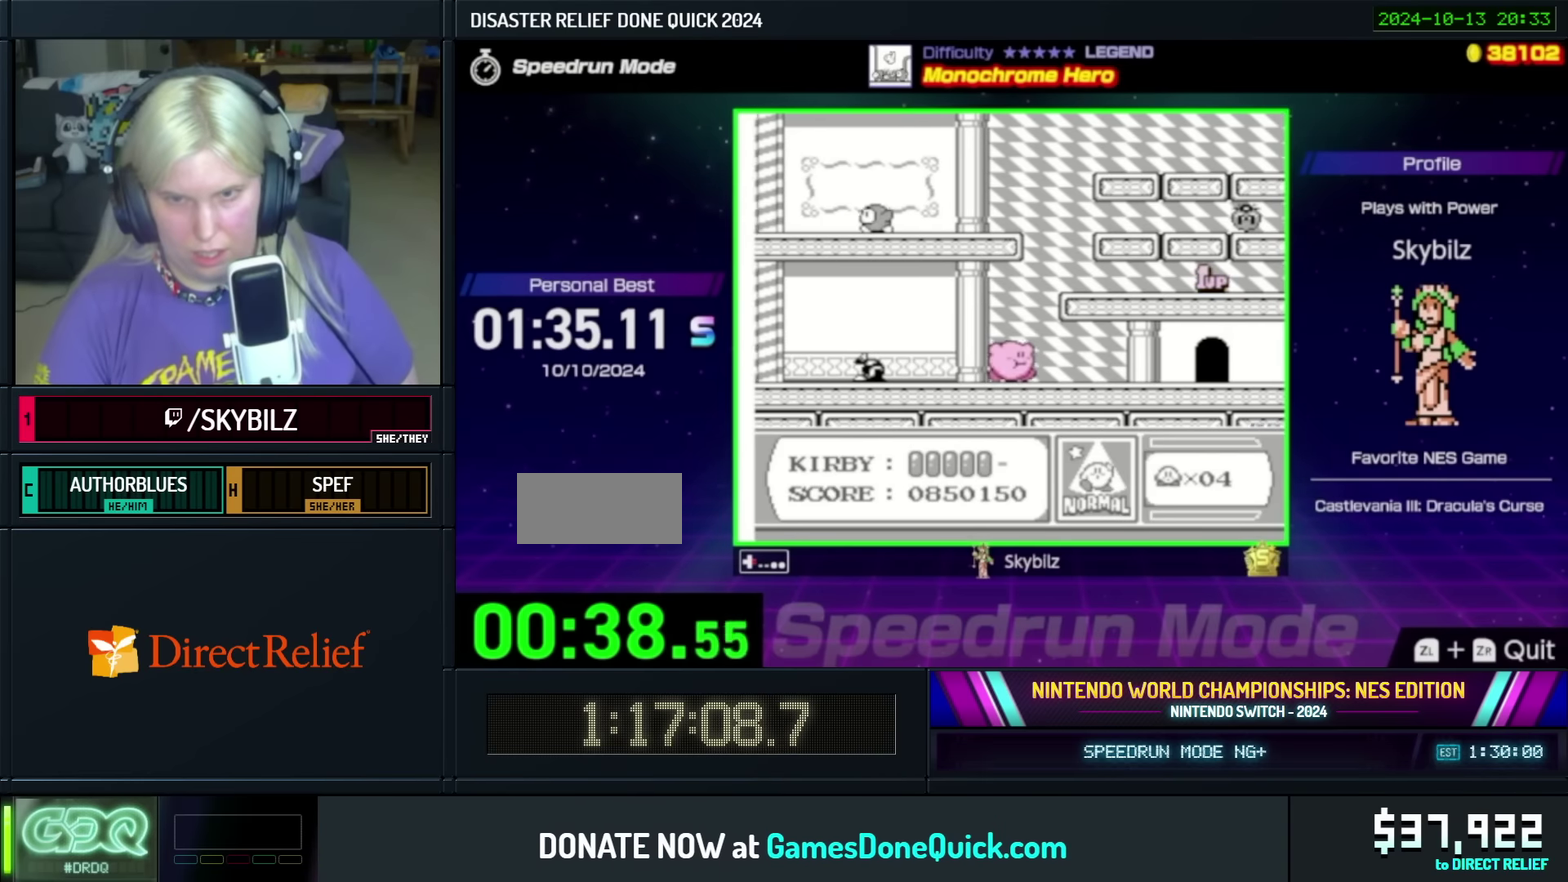
{"buttons": ["DPAD_RIGHT"], "events": []}
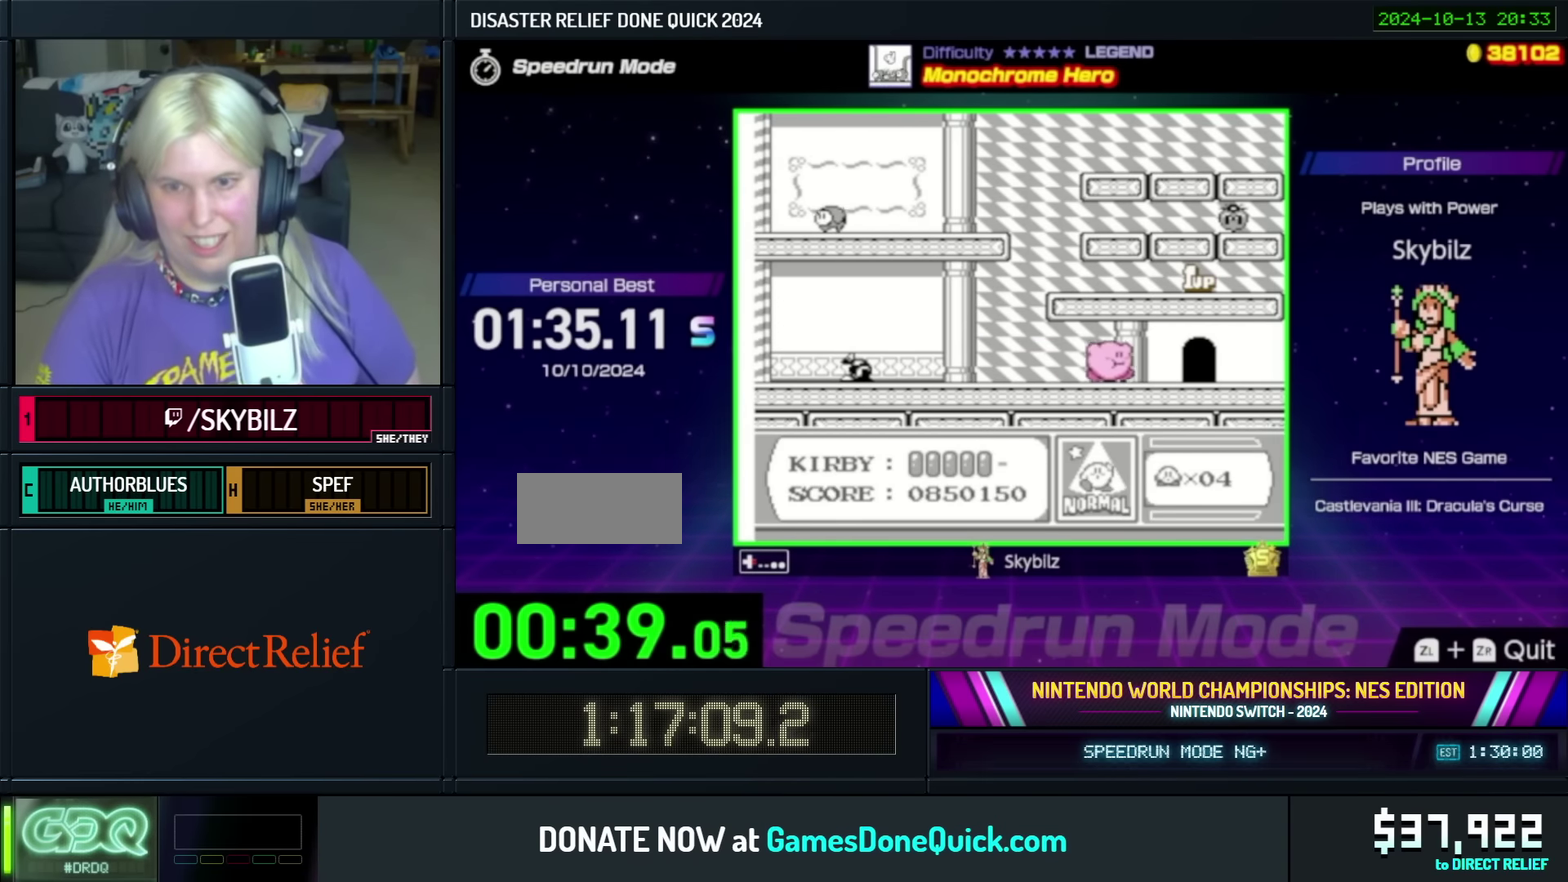
{"buttons": [], "events": [[283, "DPAD_UP", "down"], [367, "DPAD_RIGHT", "up"], [483, "DPAD_UP", "up"]]}
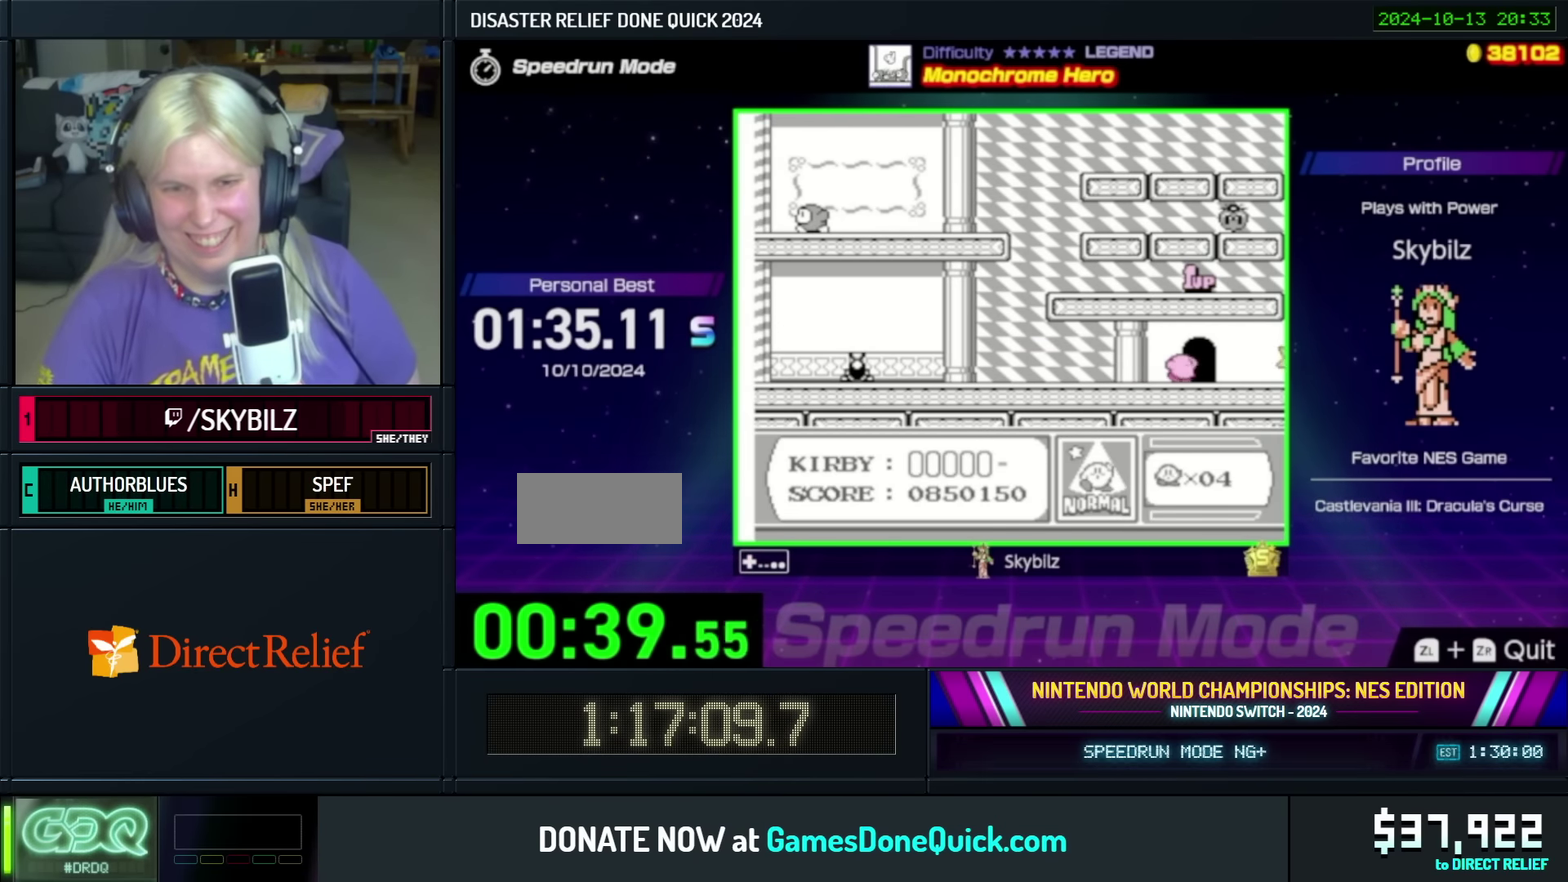
{"buttons": [], "events": [[300, "DPAD_RIGHT", "down"], [433, "DPAD_RIGHT", "up"]]}
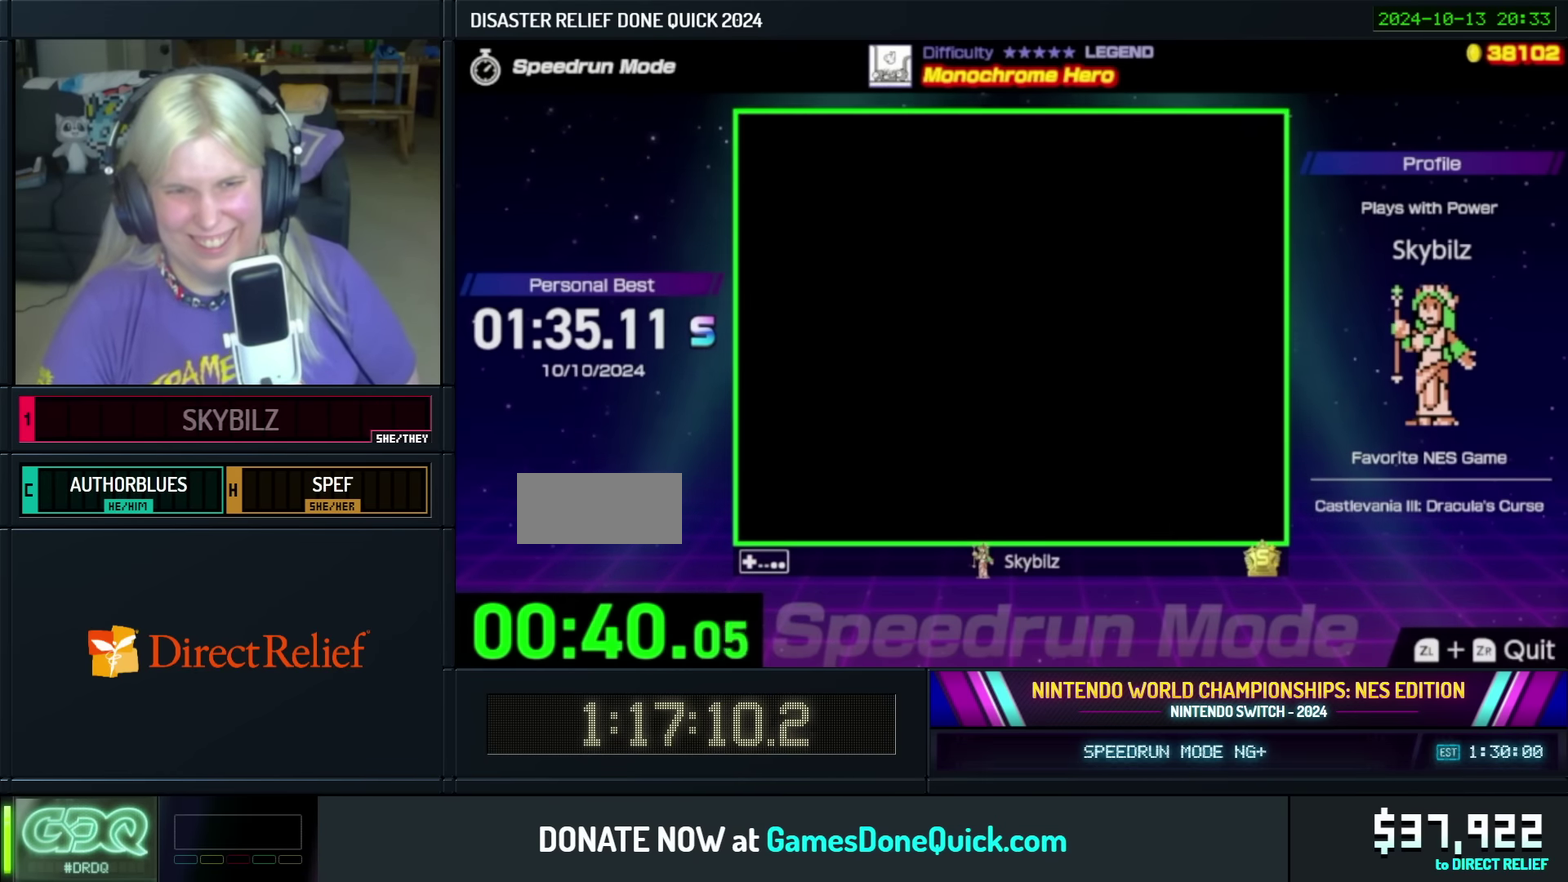
{"buttons": ["DPAD_RIGHT"], "events": [[17, "DPAD_RIGHT", "down"]]}
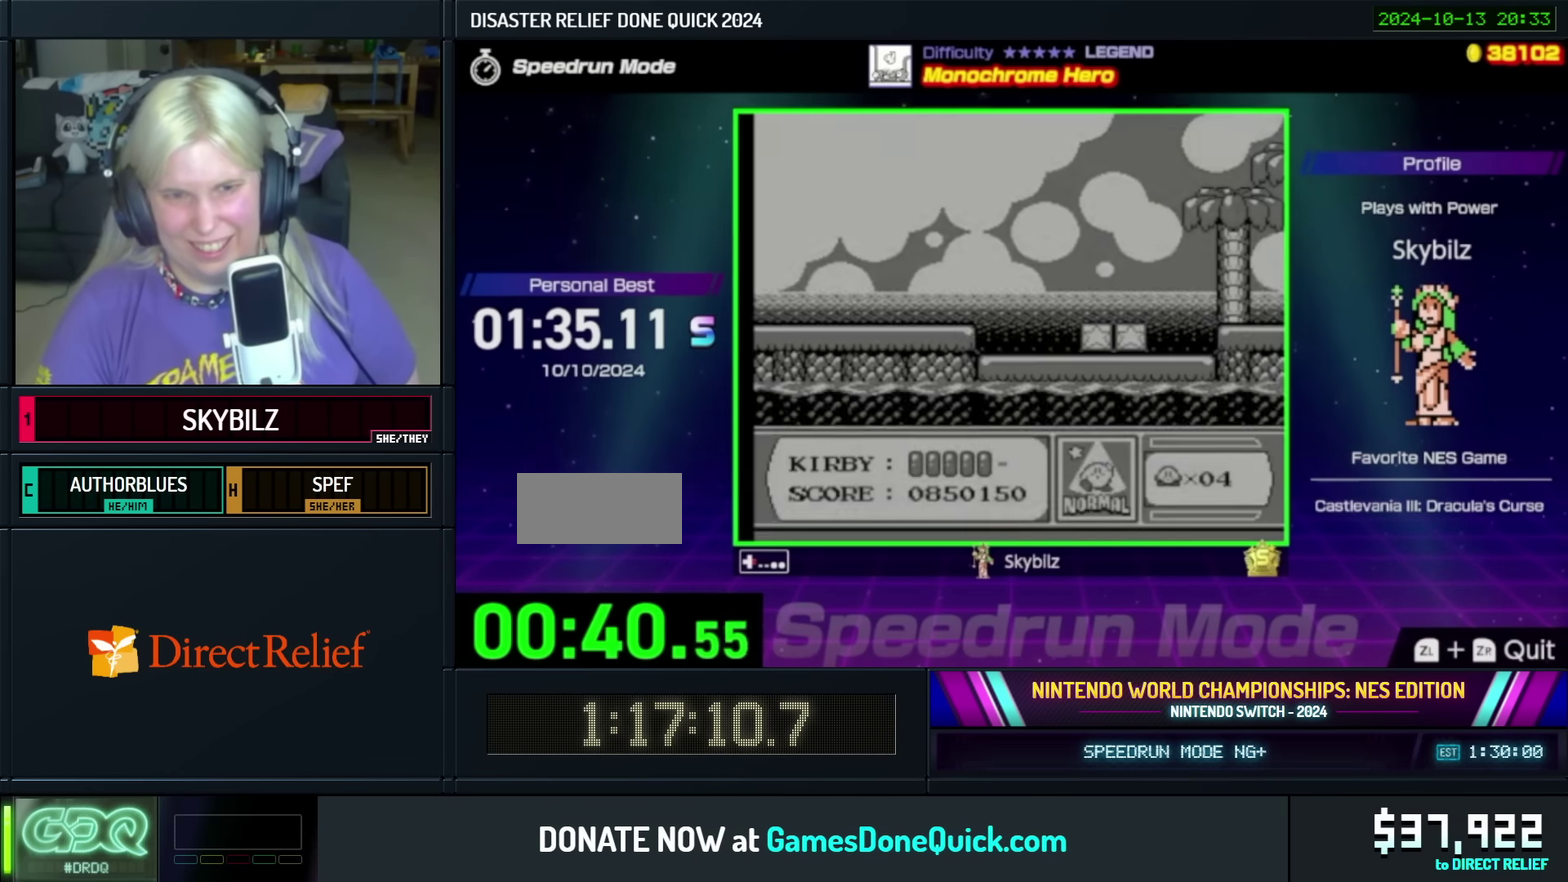
{"buttons": ["DPAD_RIGHT"], "events": []}
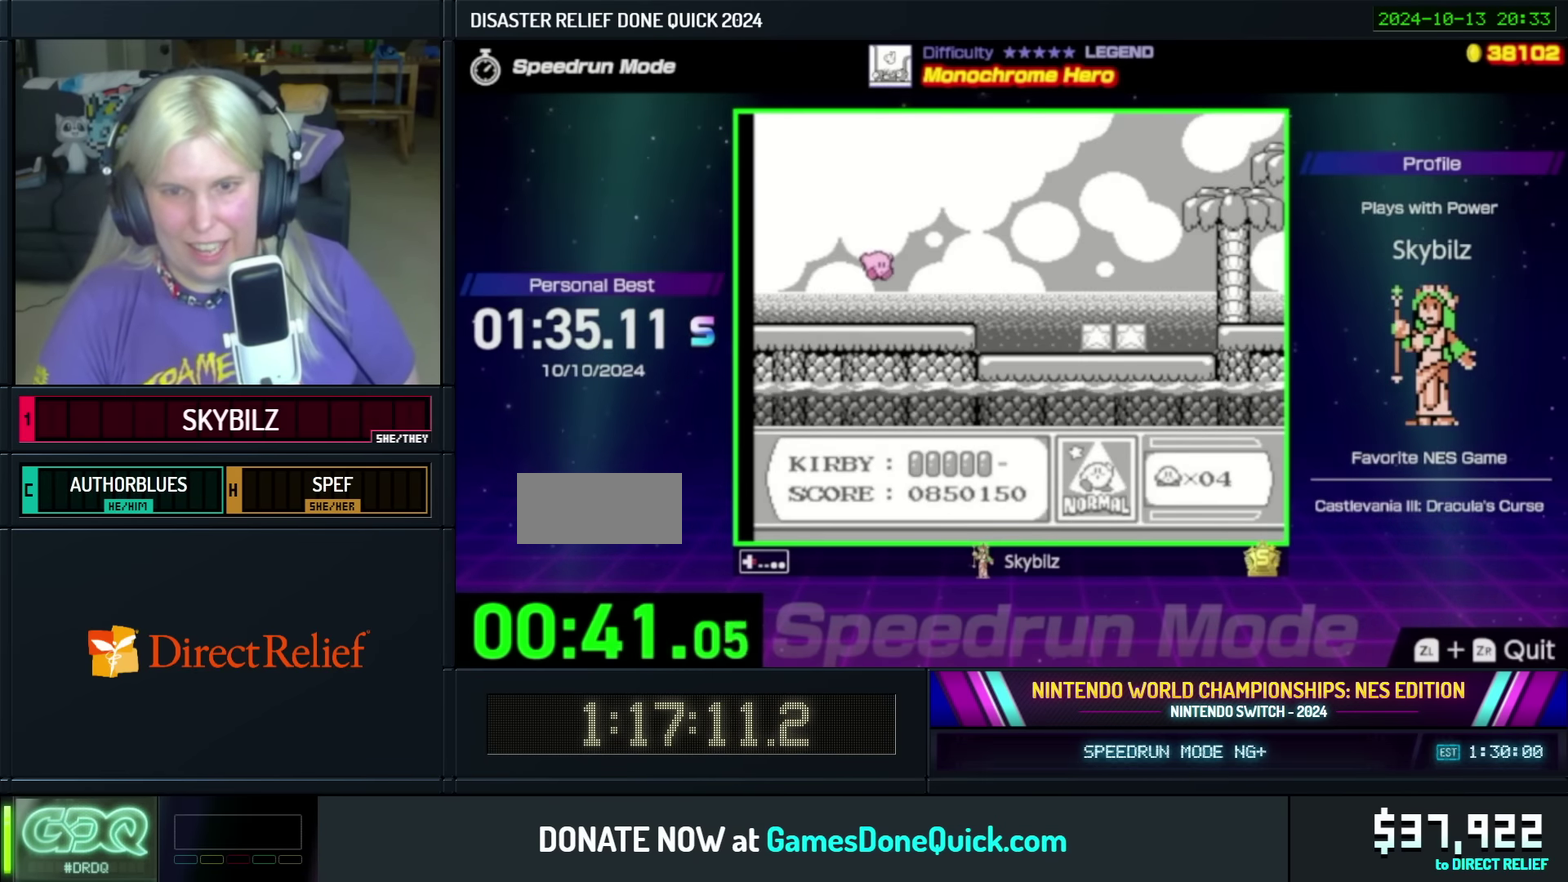
{"buttons": ["DPAD_RIGHT"], "events": []}